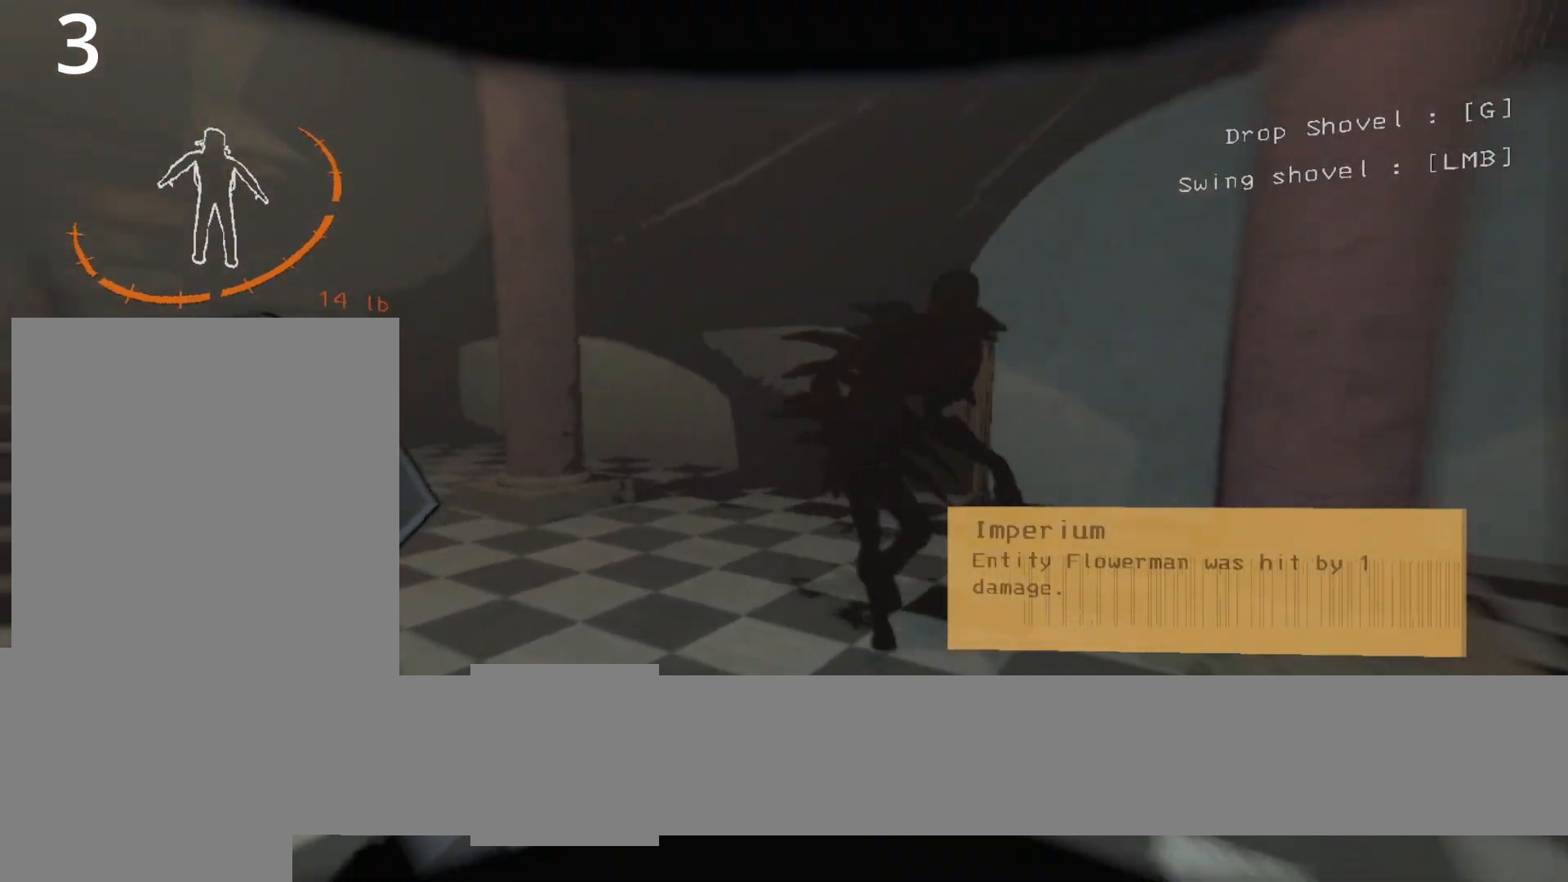
Gameplay with keyboard; each line is a JSON object with the keys held at the frame after it. "events" lists presses ("down") and releases ("up") of "a", "c", "caps_lock", "ctrl", "d", "e", "q", "s", "shift", "space", "tab", "w", "x" and "z" between this image and that frame as [ms after this image, input, new state], when the widget could be followed in between. No other keys are recorded. Mouse input is not recorded.
{"keys": ["d", "shift"], "events": [[67, "s", "up"]]}
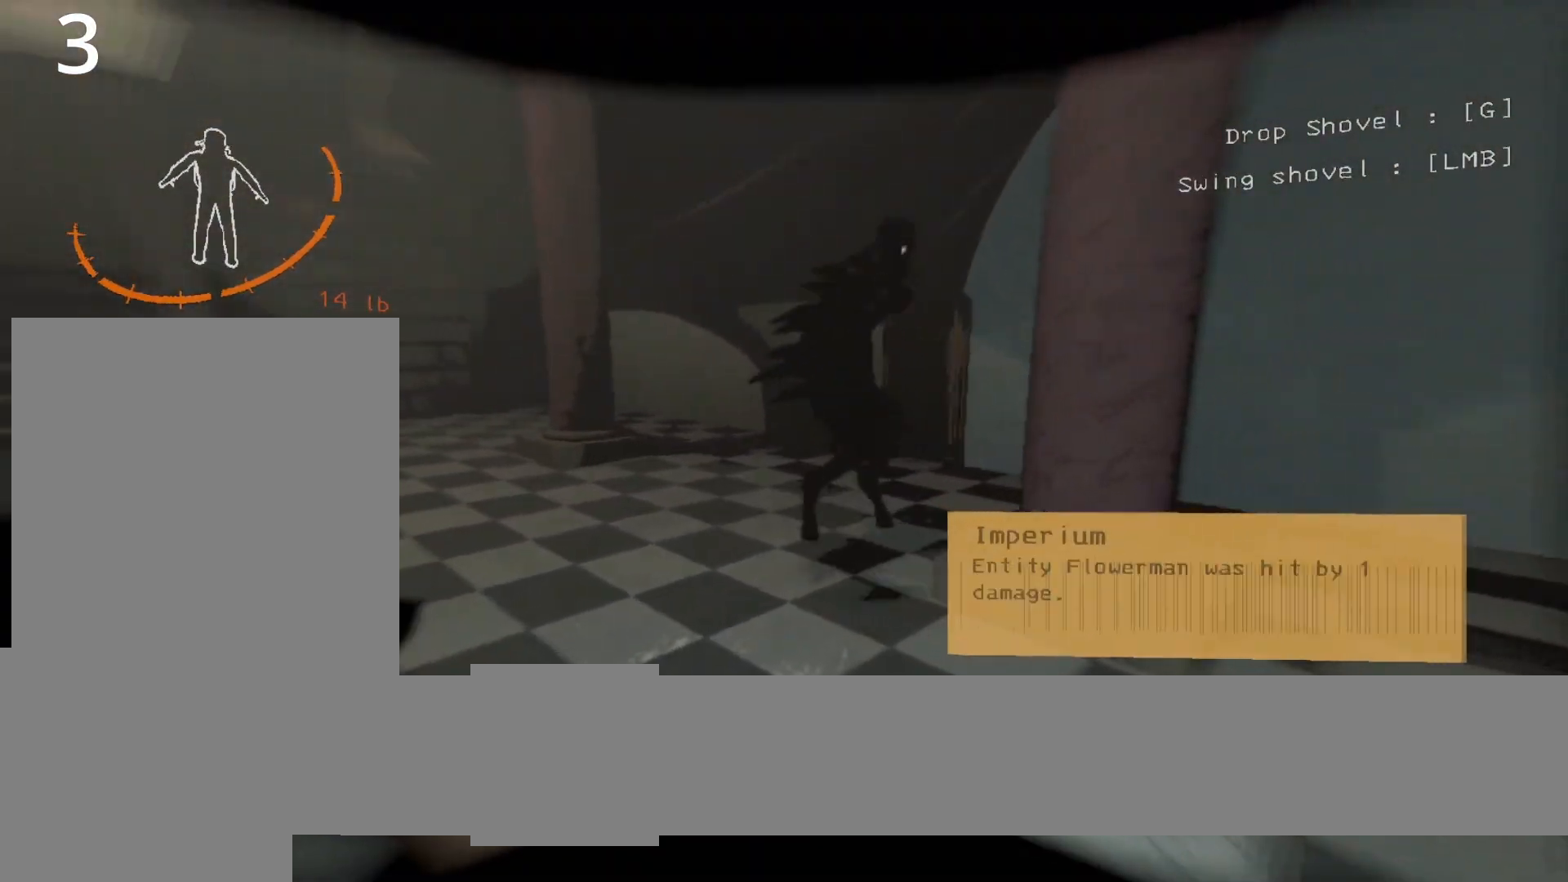
{"keys": ["d", "shift"], "events": []}
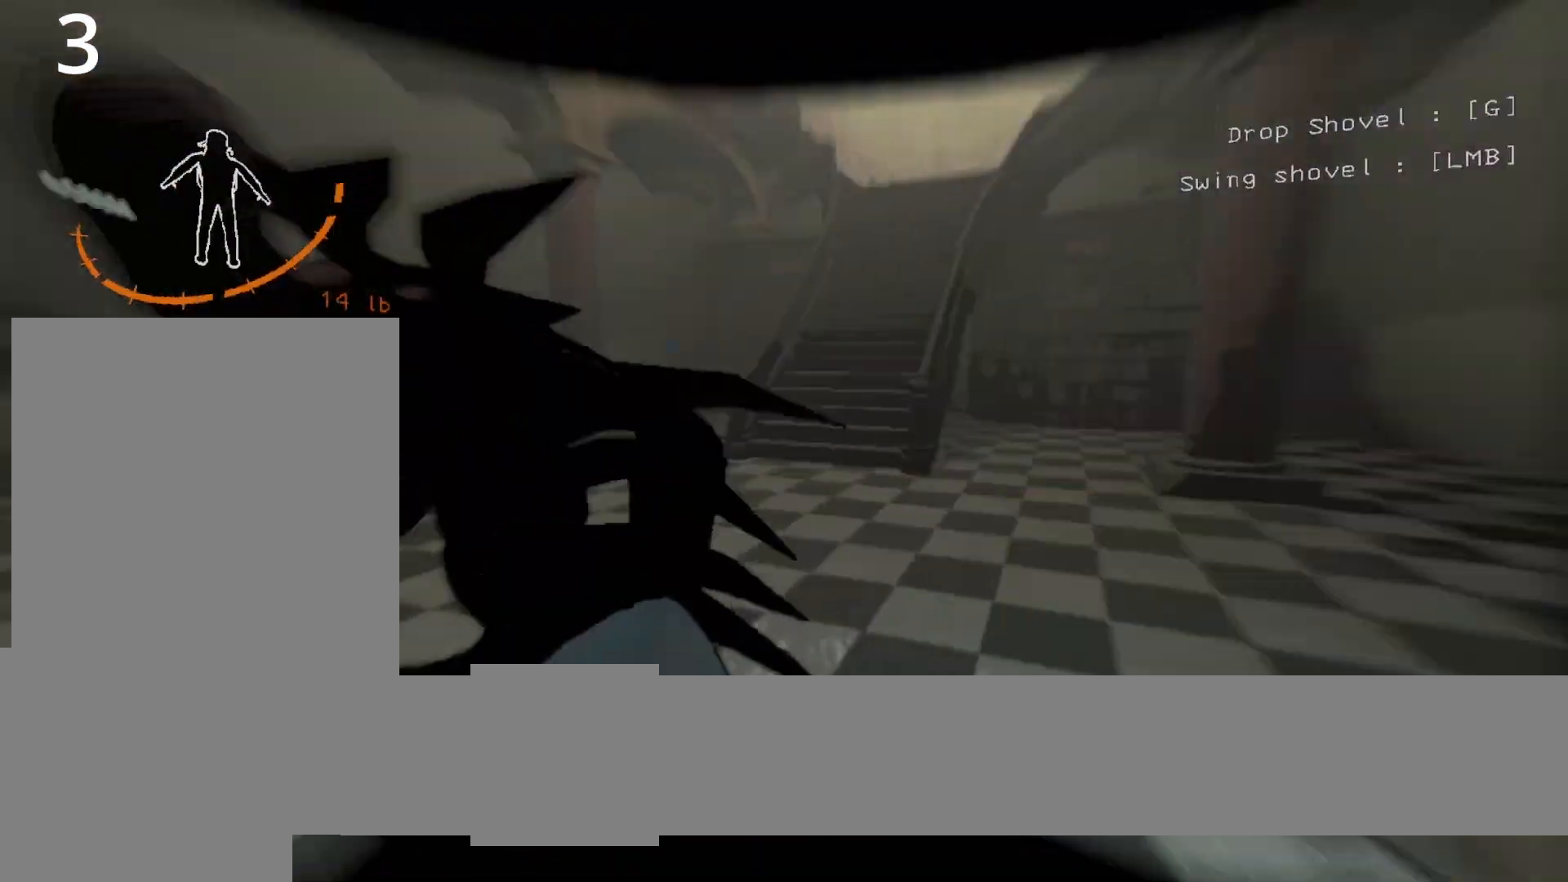
{"keys": ["d", "shift"], "events": []}
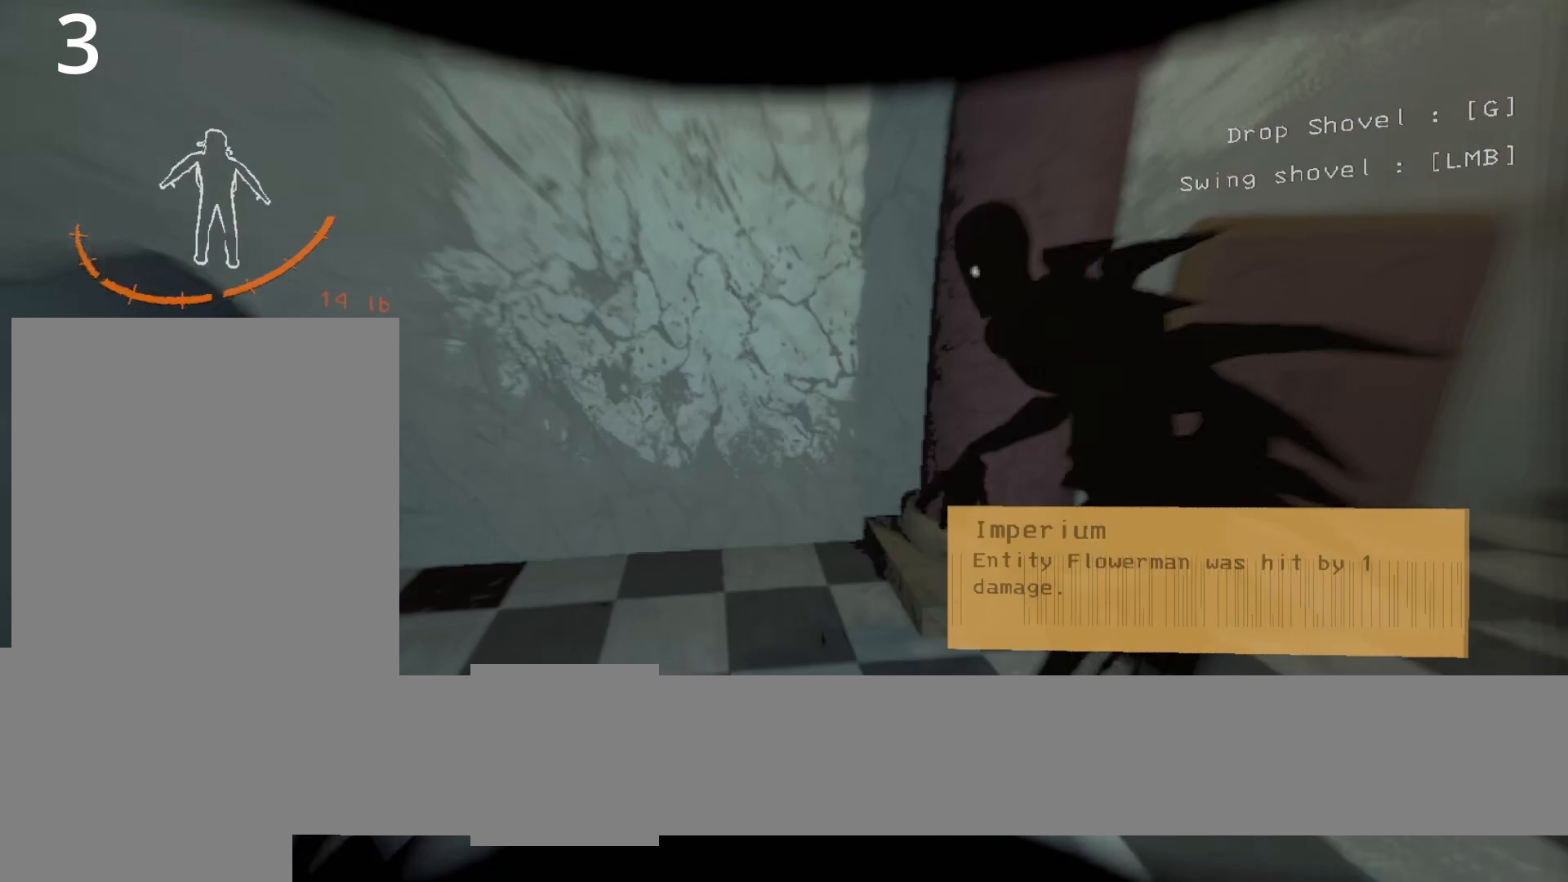
{"keys": ["d", "shift"], "events": []}
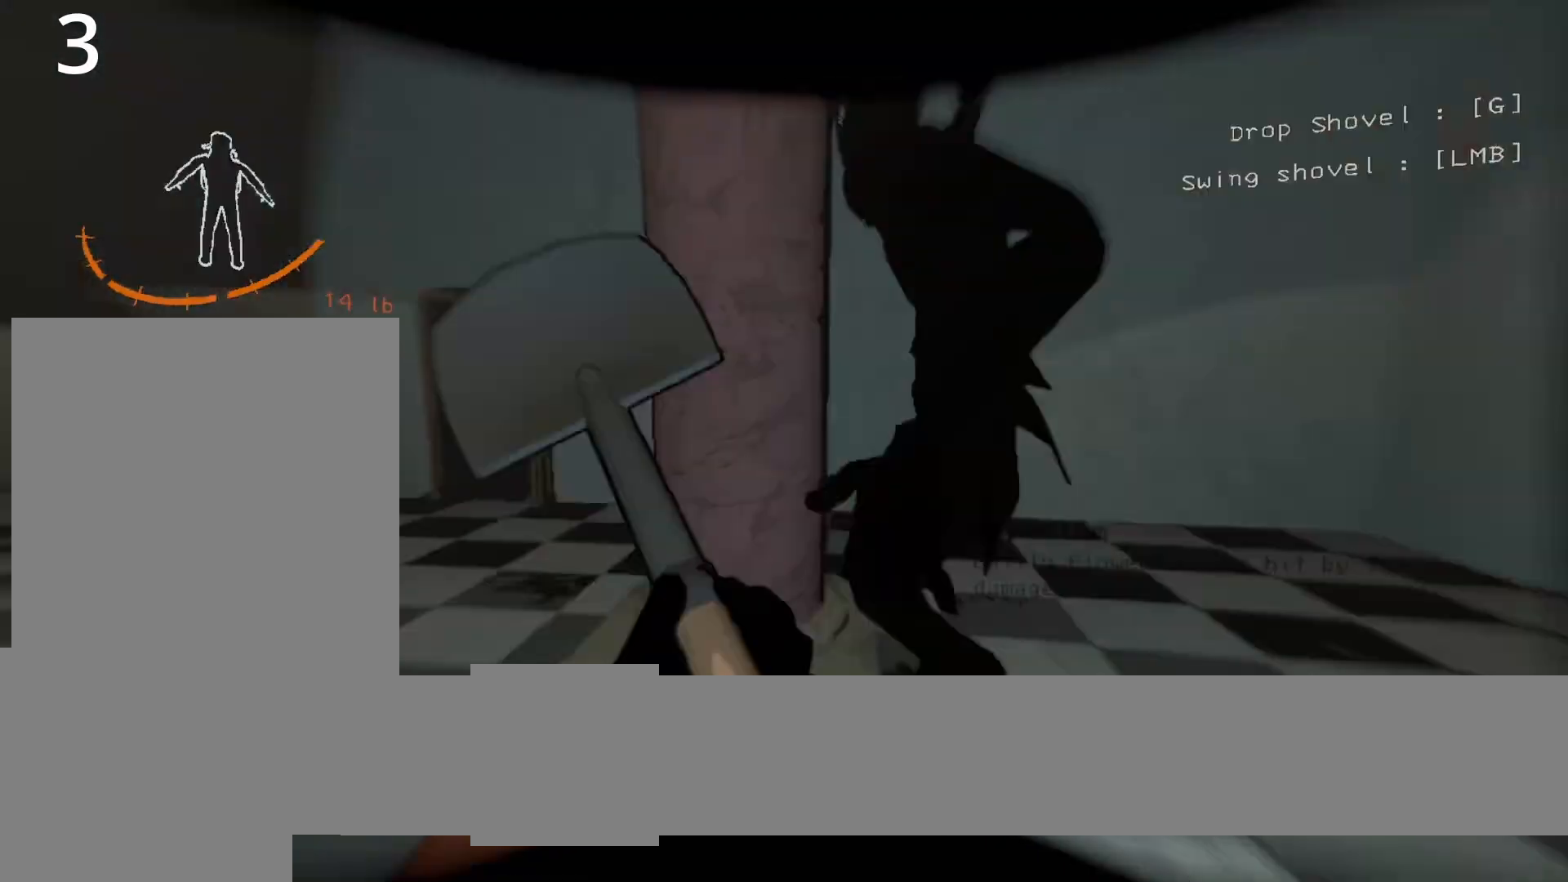
{"keys": ["d", "shift"], "events": []}
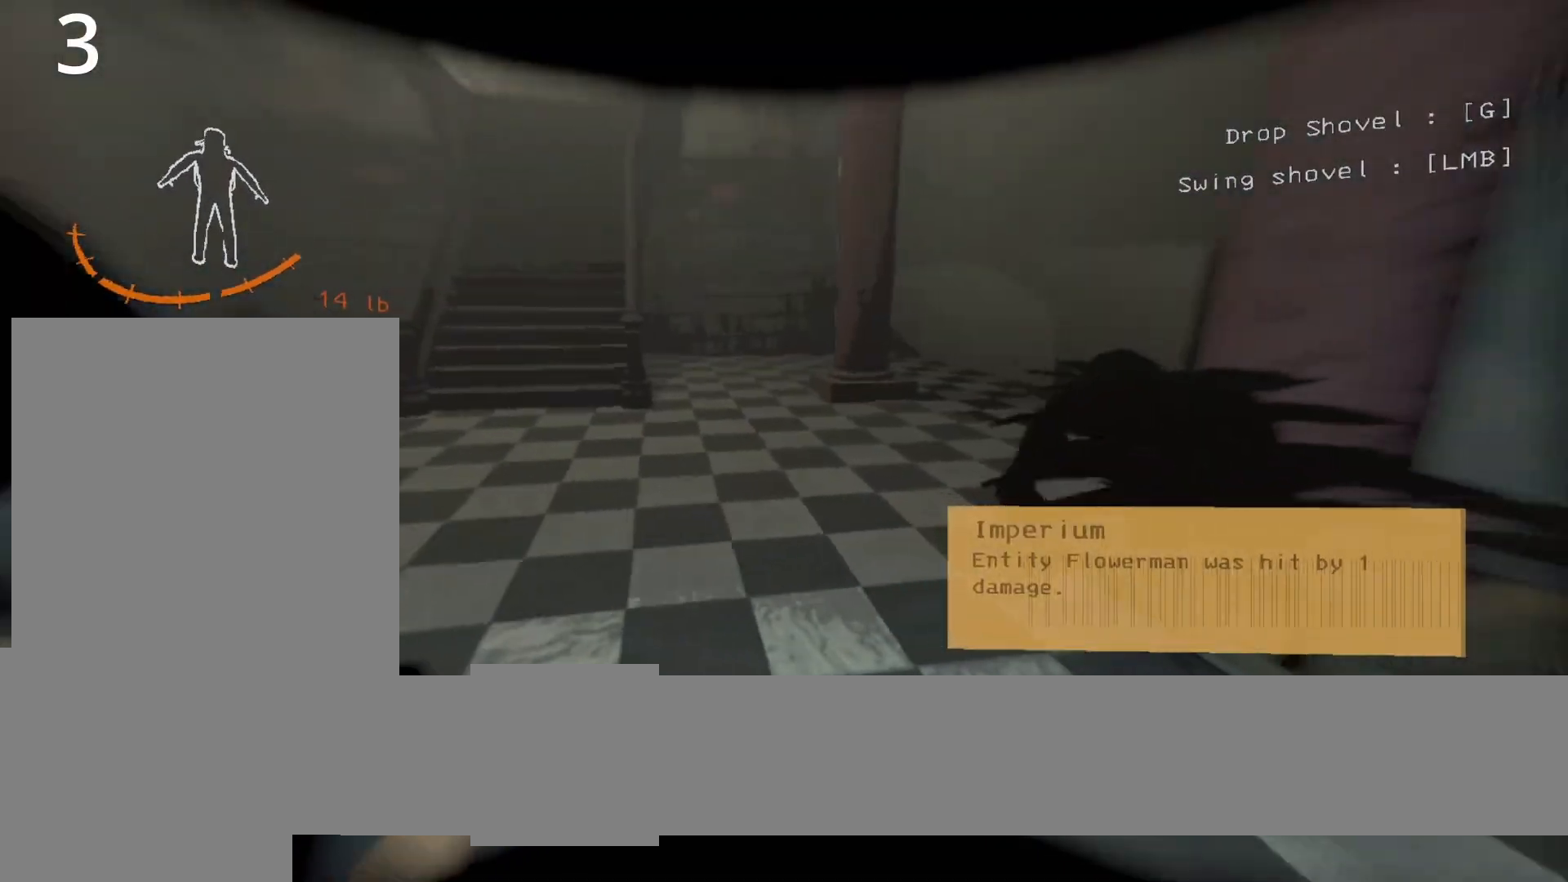
{"keys": ["q"], "events": [[200, "shift", "up"], [250, "d", "up"], [283, "q", "down"]]}
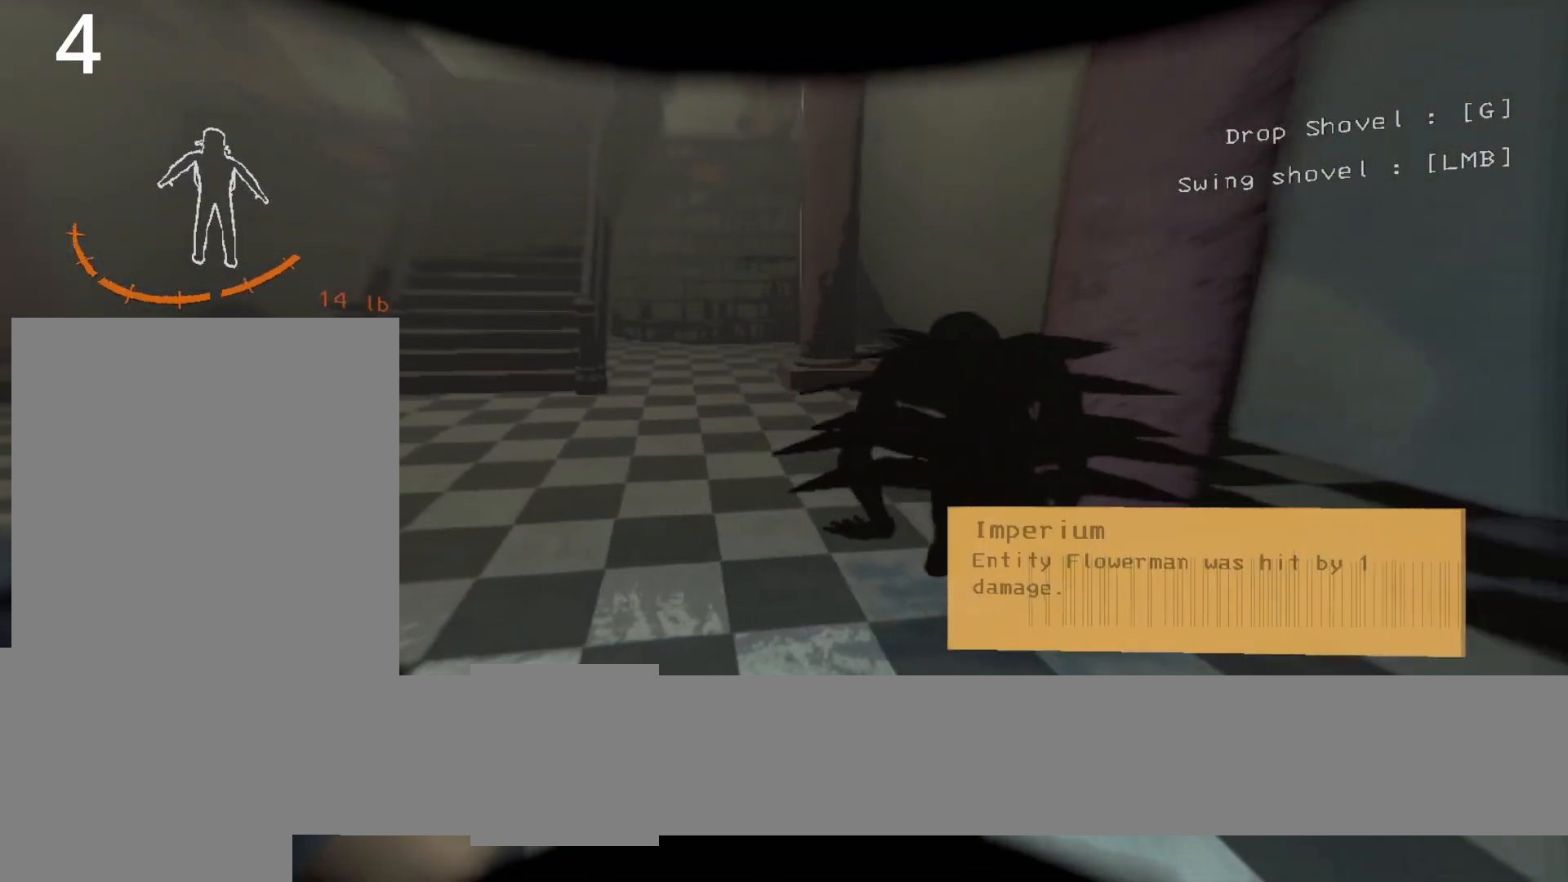
{"keys": ["q", "z"], "events": [[300, "z", "down"]]}
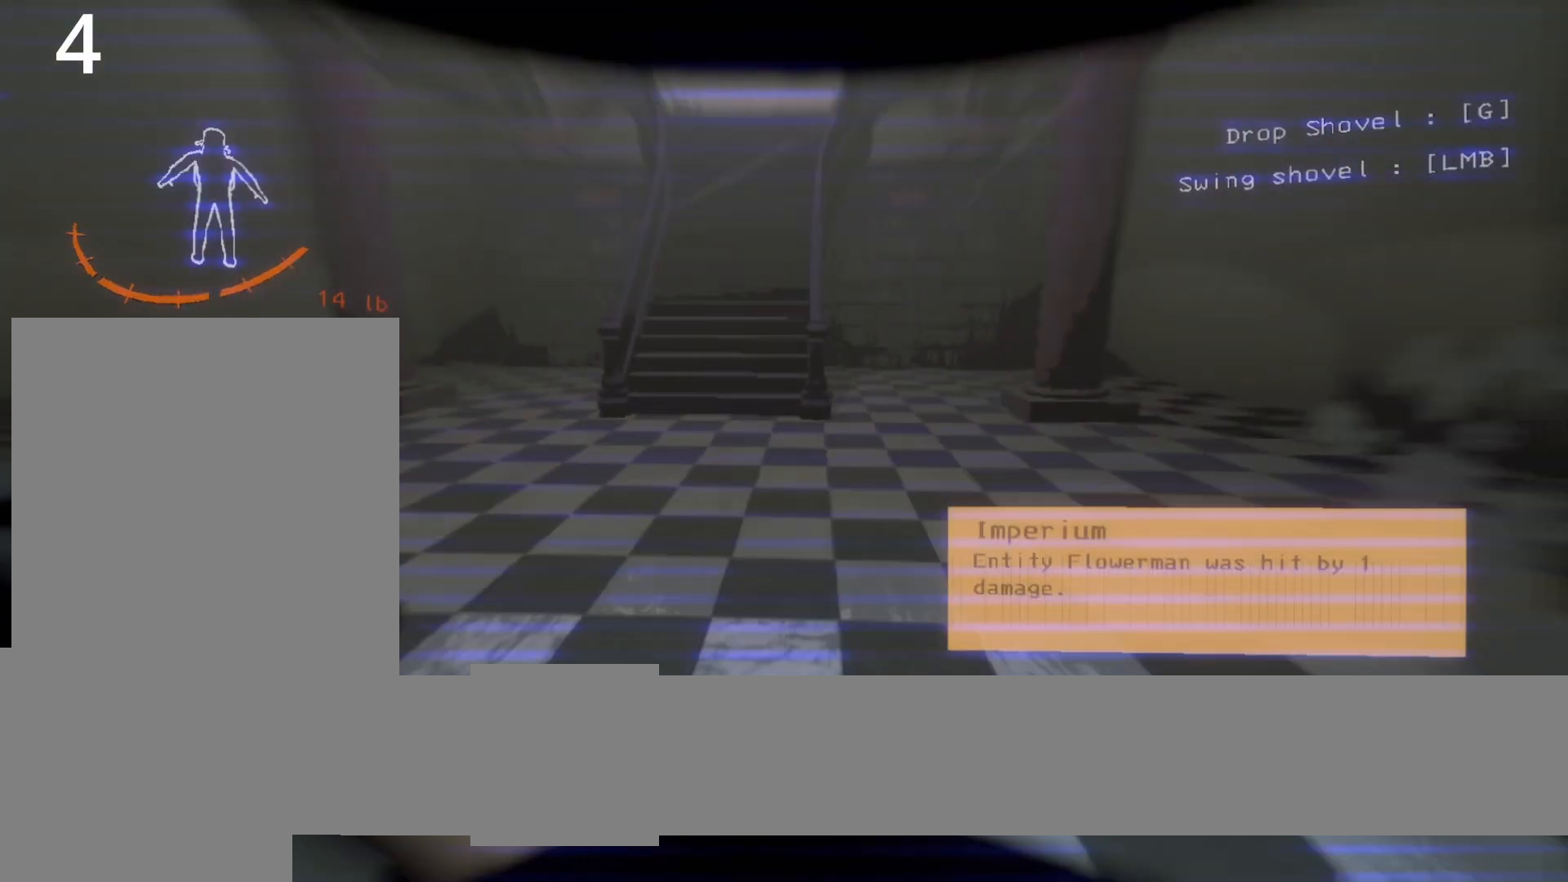
{"keys": [], "events": [[233, "z", "up"], [500, "q", "up"]]}
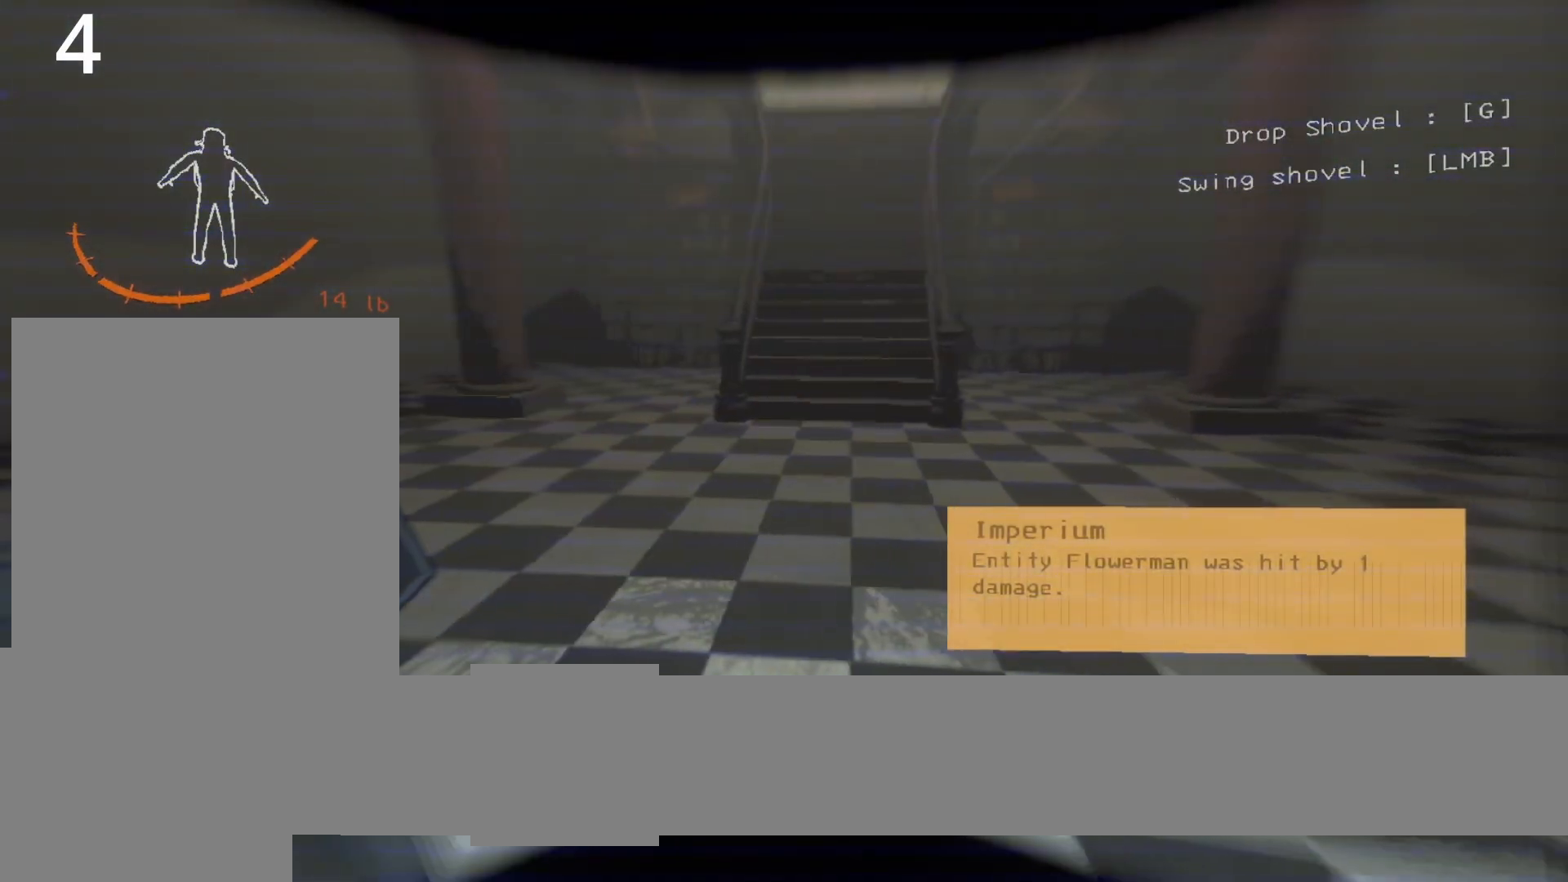
{"keys": [], "events": []}
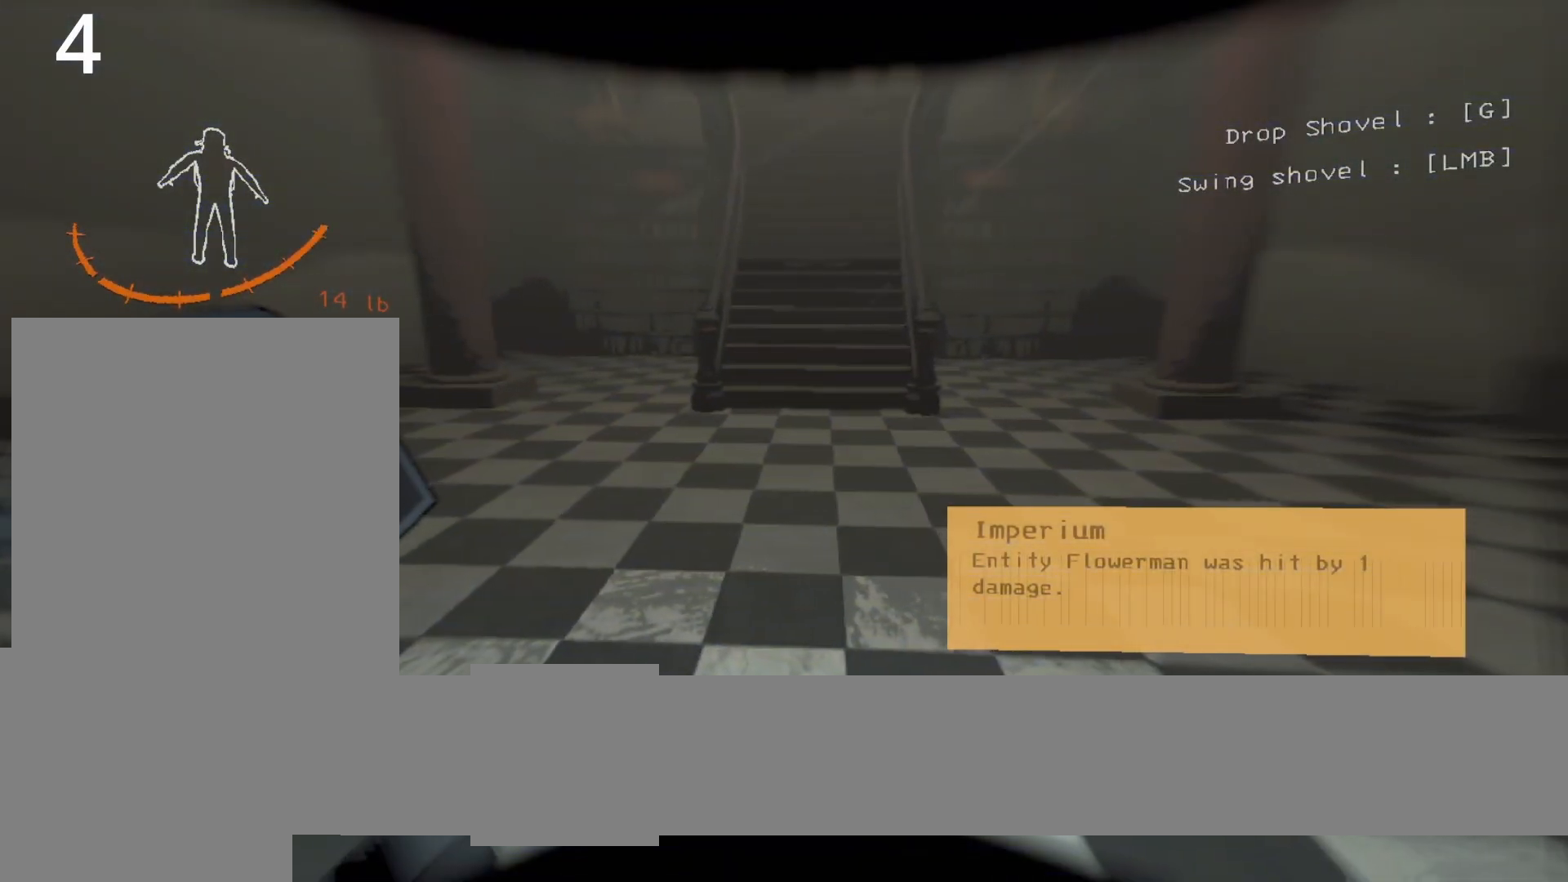
{"keys": [], "events": []}
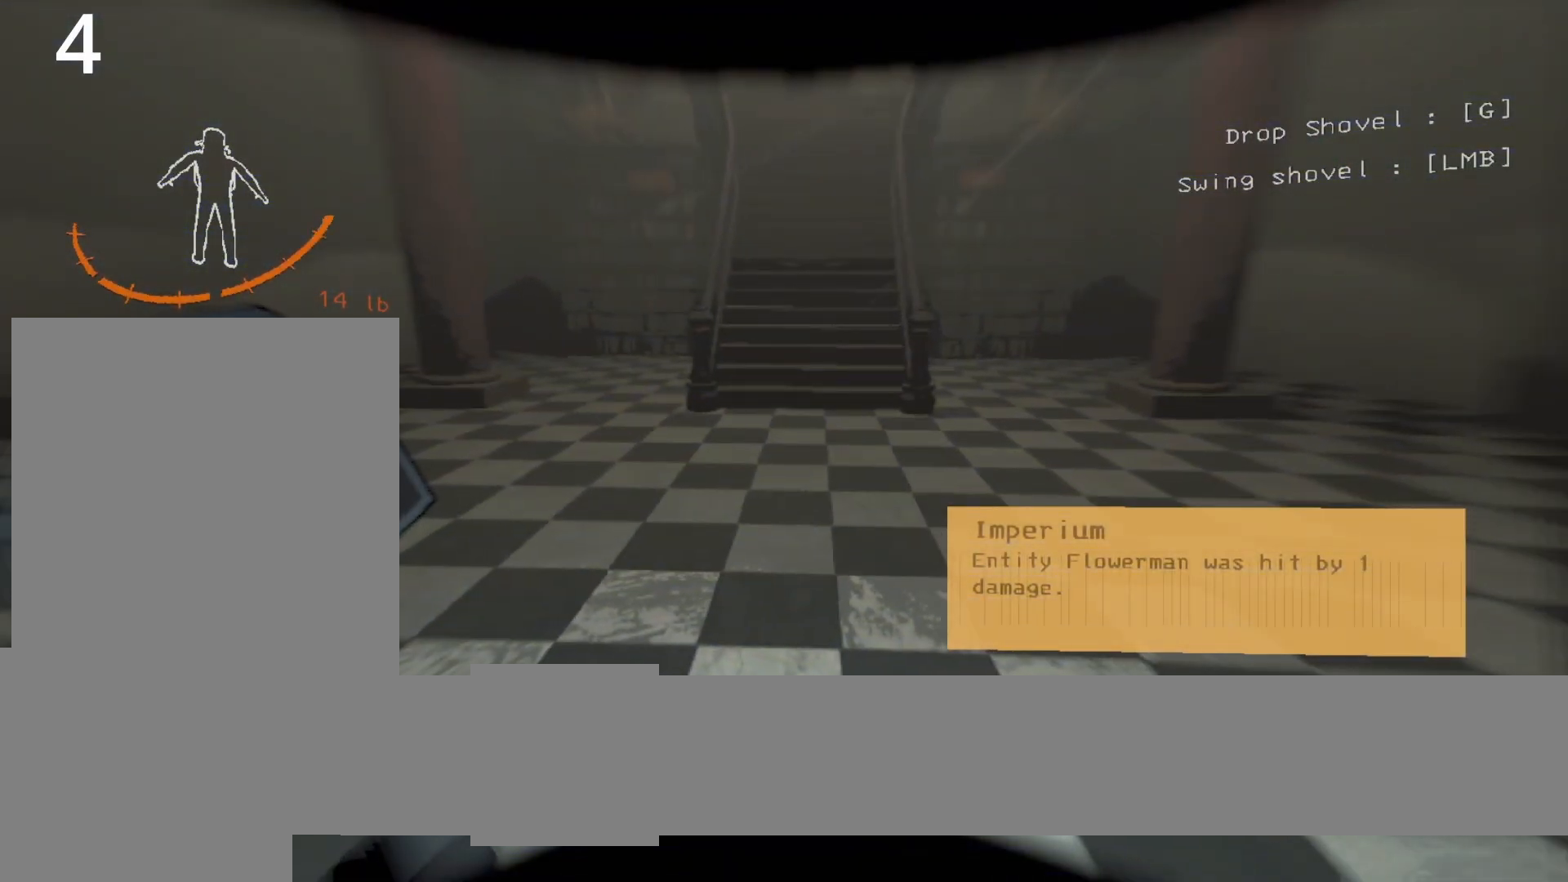
{"keys": [], "events": [[100, "q", "down"], [183, "q", "up"]]}
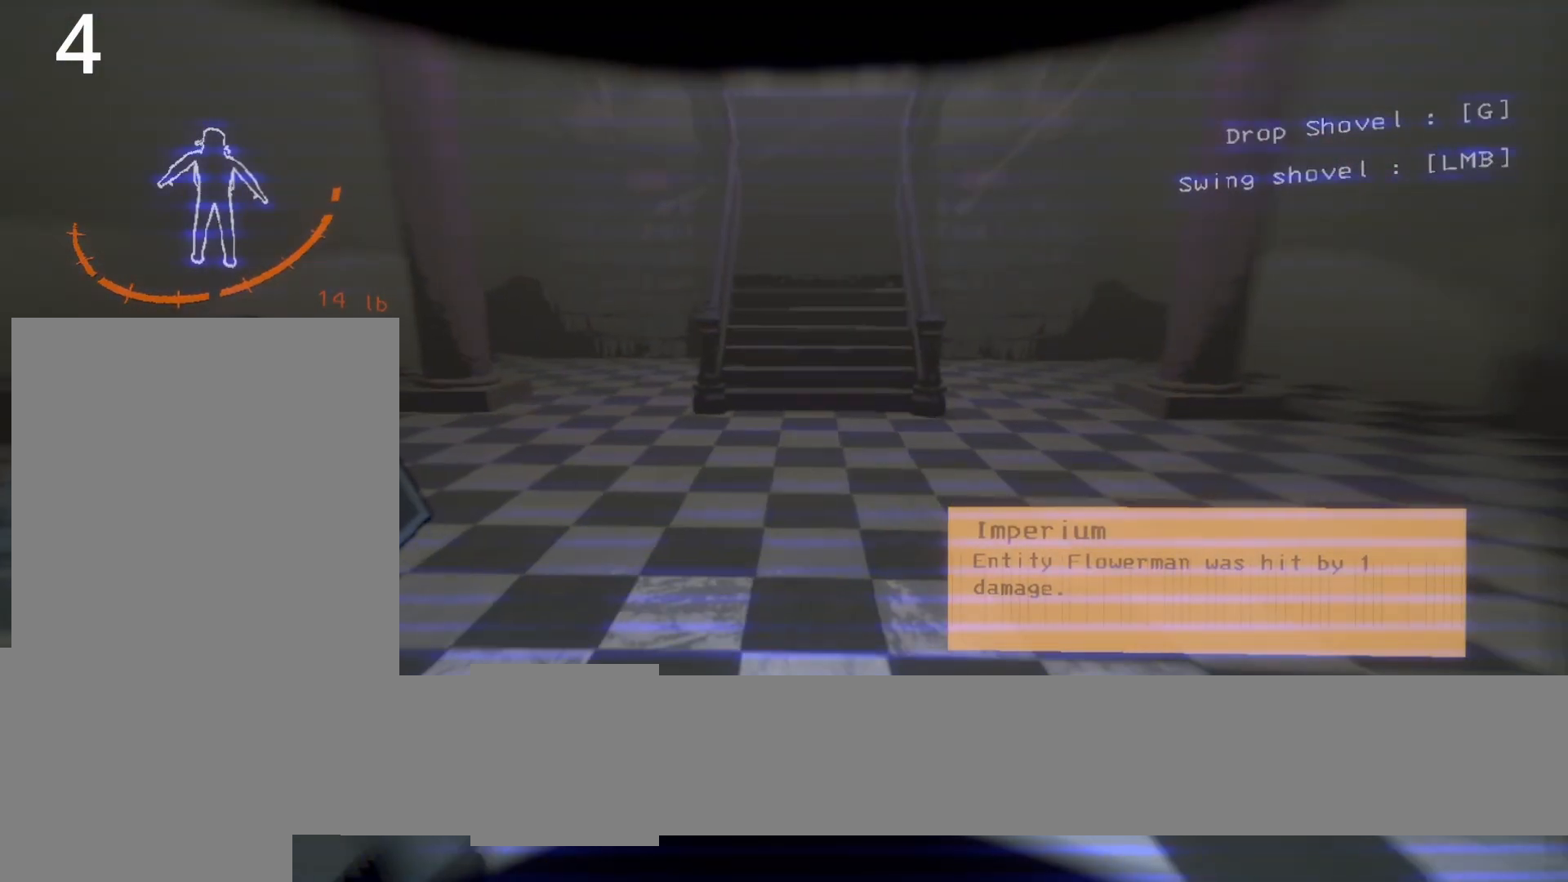
{"keys": [], "events": [[17, "z", "down"], [100, "z", "up"], [250, "s", "down"], [333, "s", "up"]]}
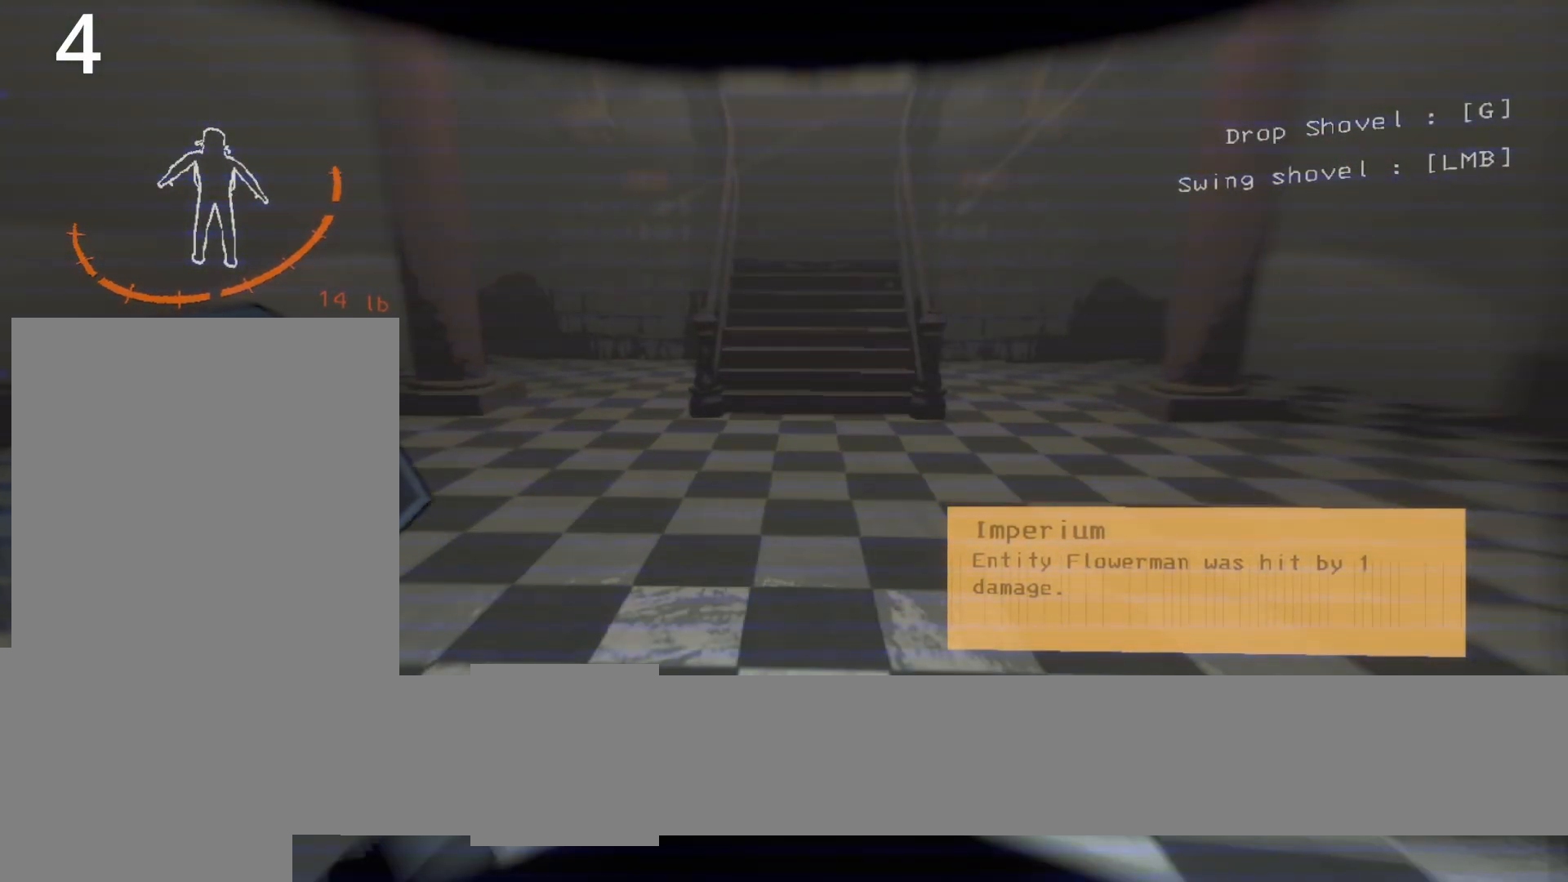
{"keys": [], "events": []}
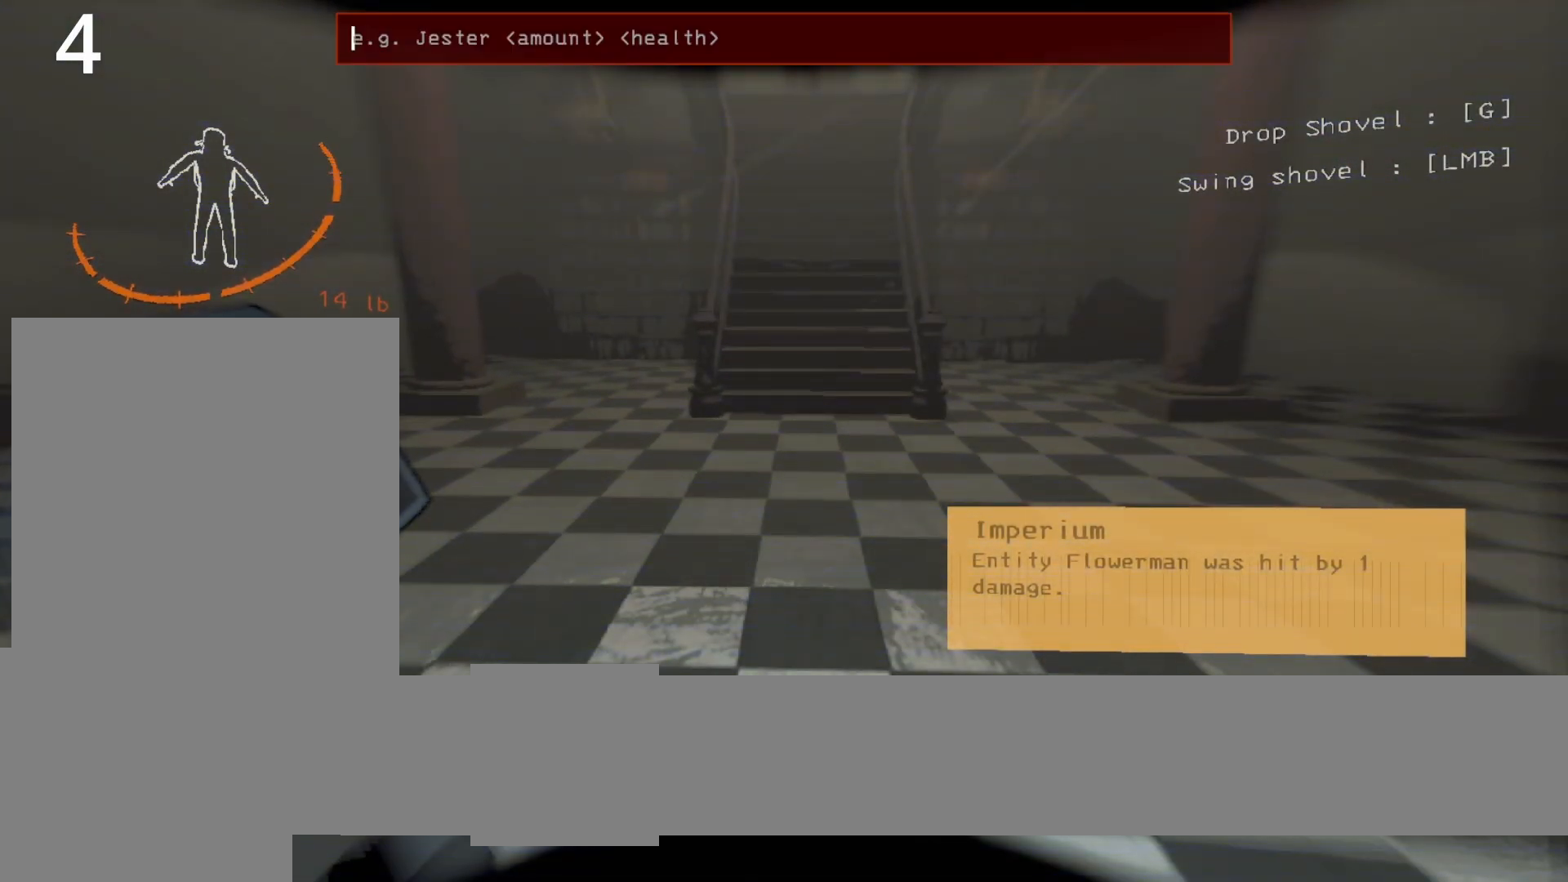
{"keys": [], "events": []}
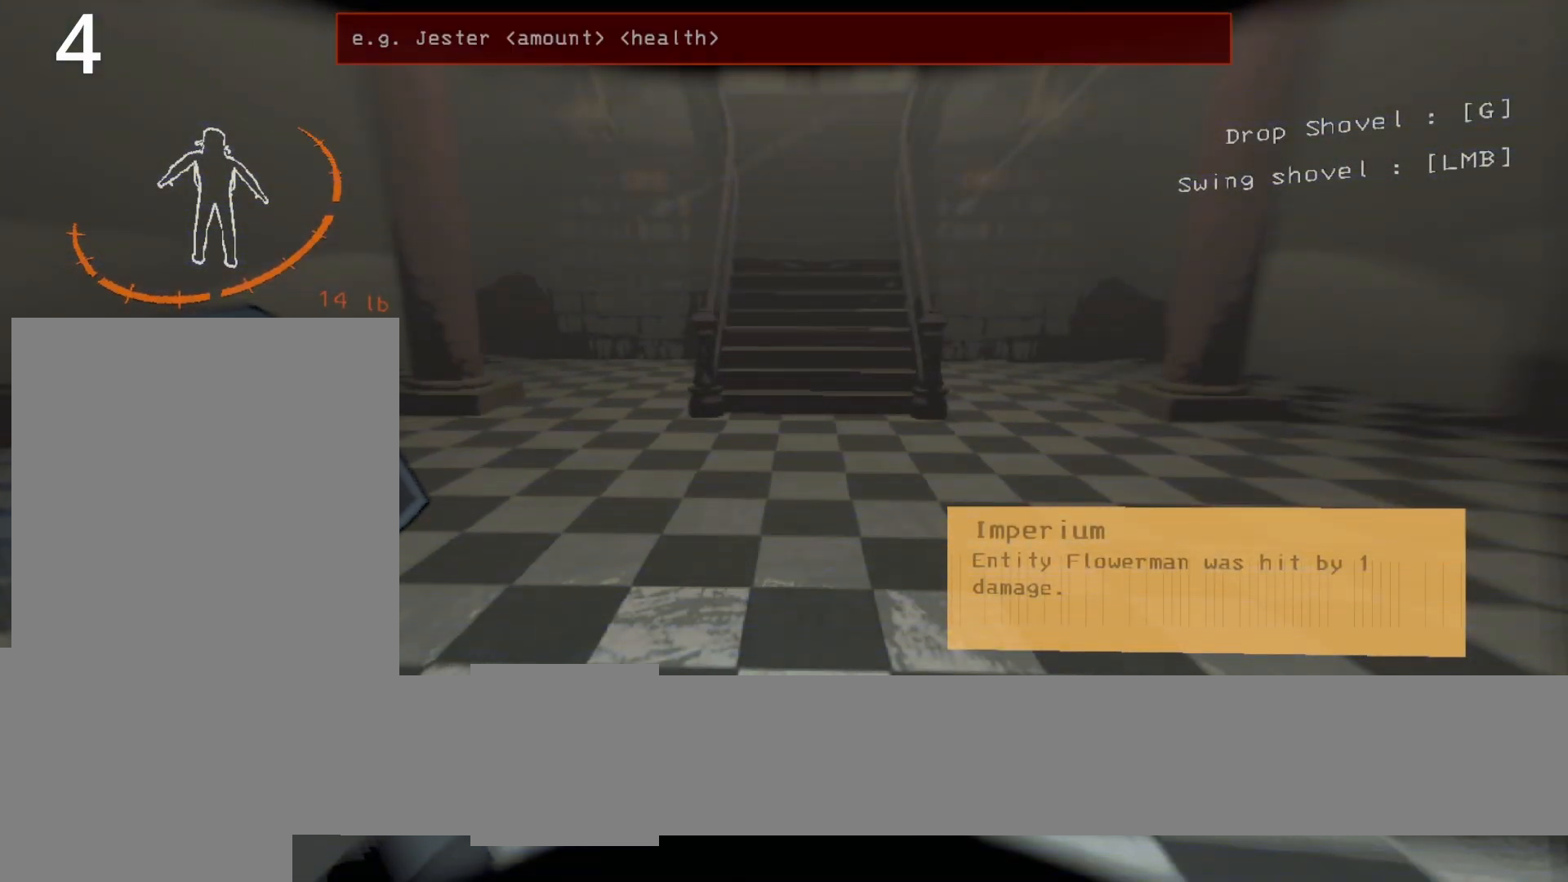
{"keys": [], "events": [[383, "a", "down"], [483, "a", "up"]]}
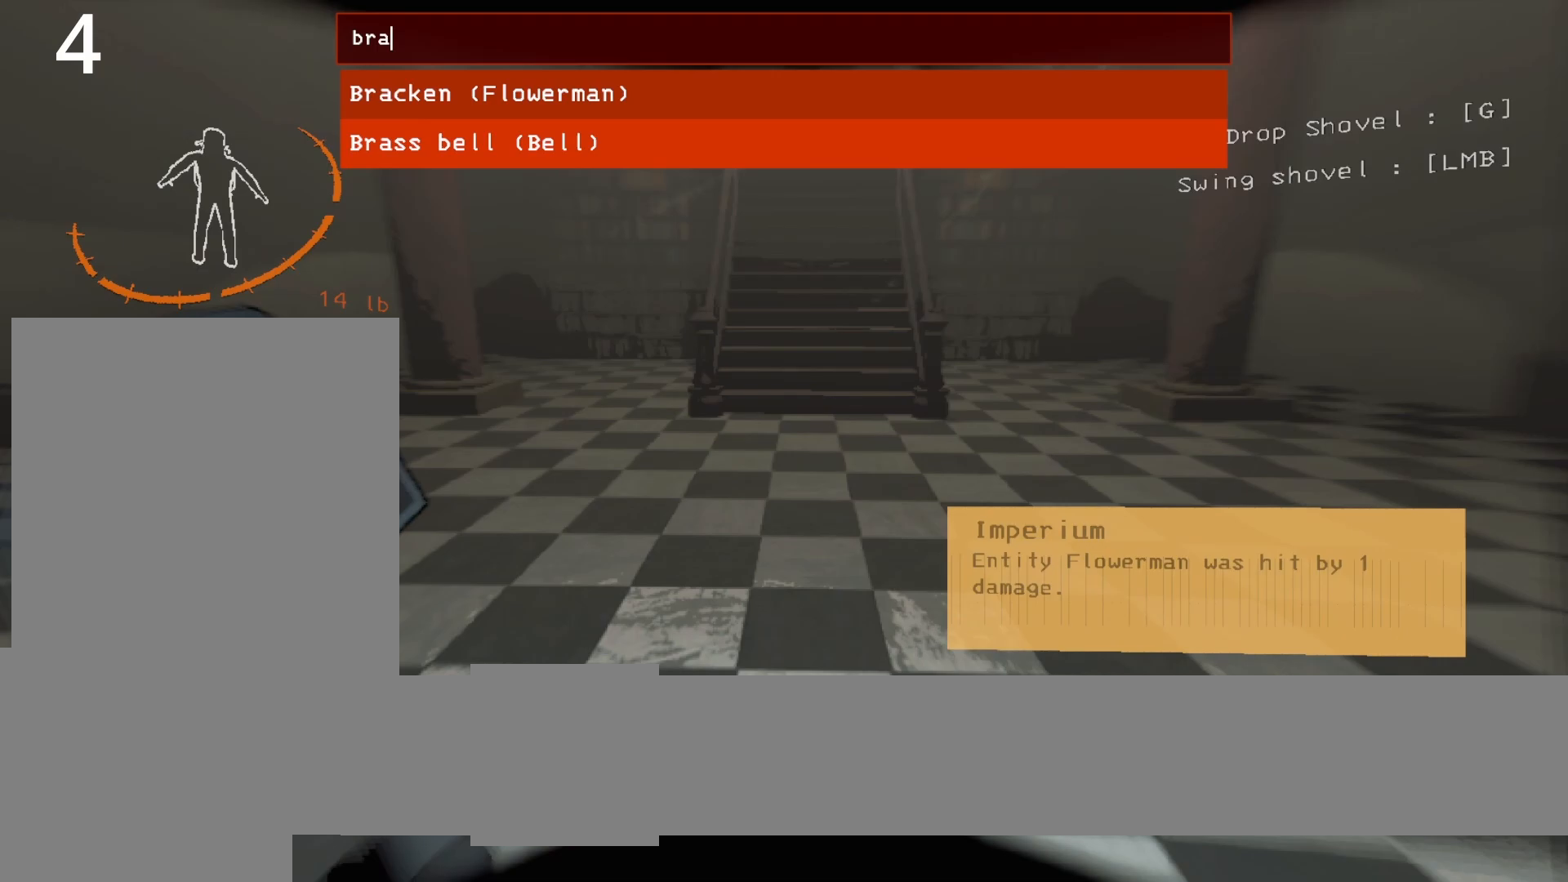
{"keys": [], "events": [[217, "c", "down"], [250, "c", "up"]]}
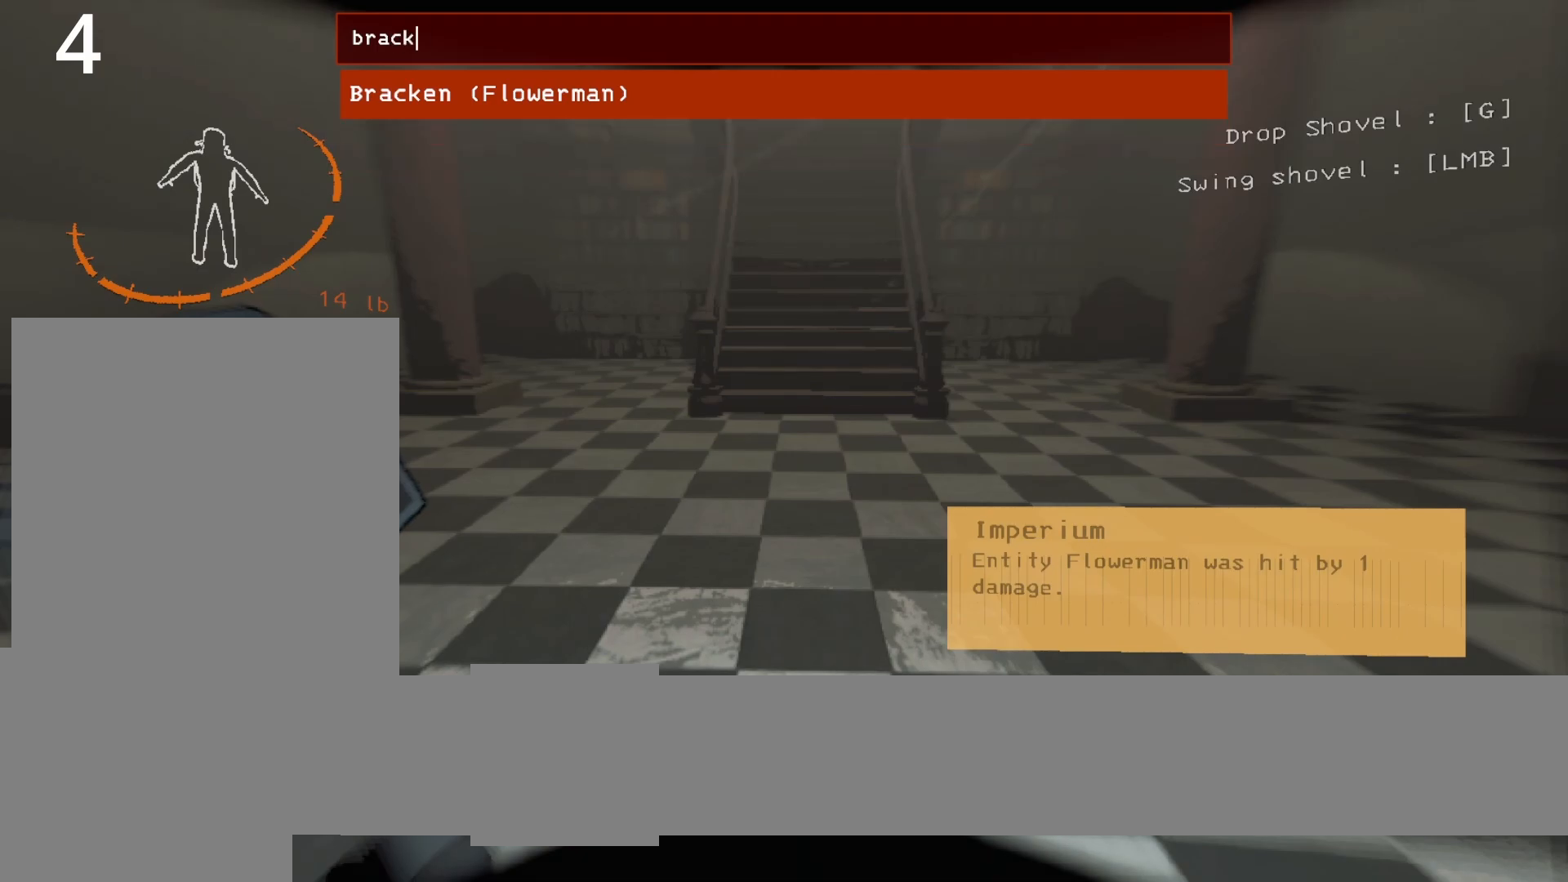
{"keys": ["caps_lock"], "events": [[33, "e", "down"], [133, "e", "up"], [467, "caps_lock", "down"]]}
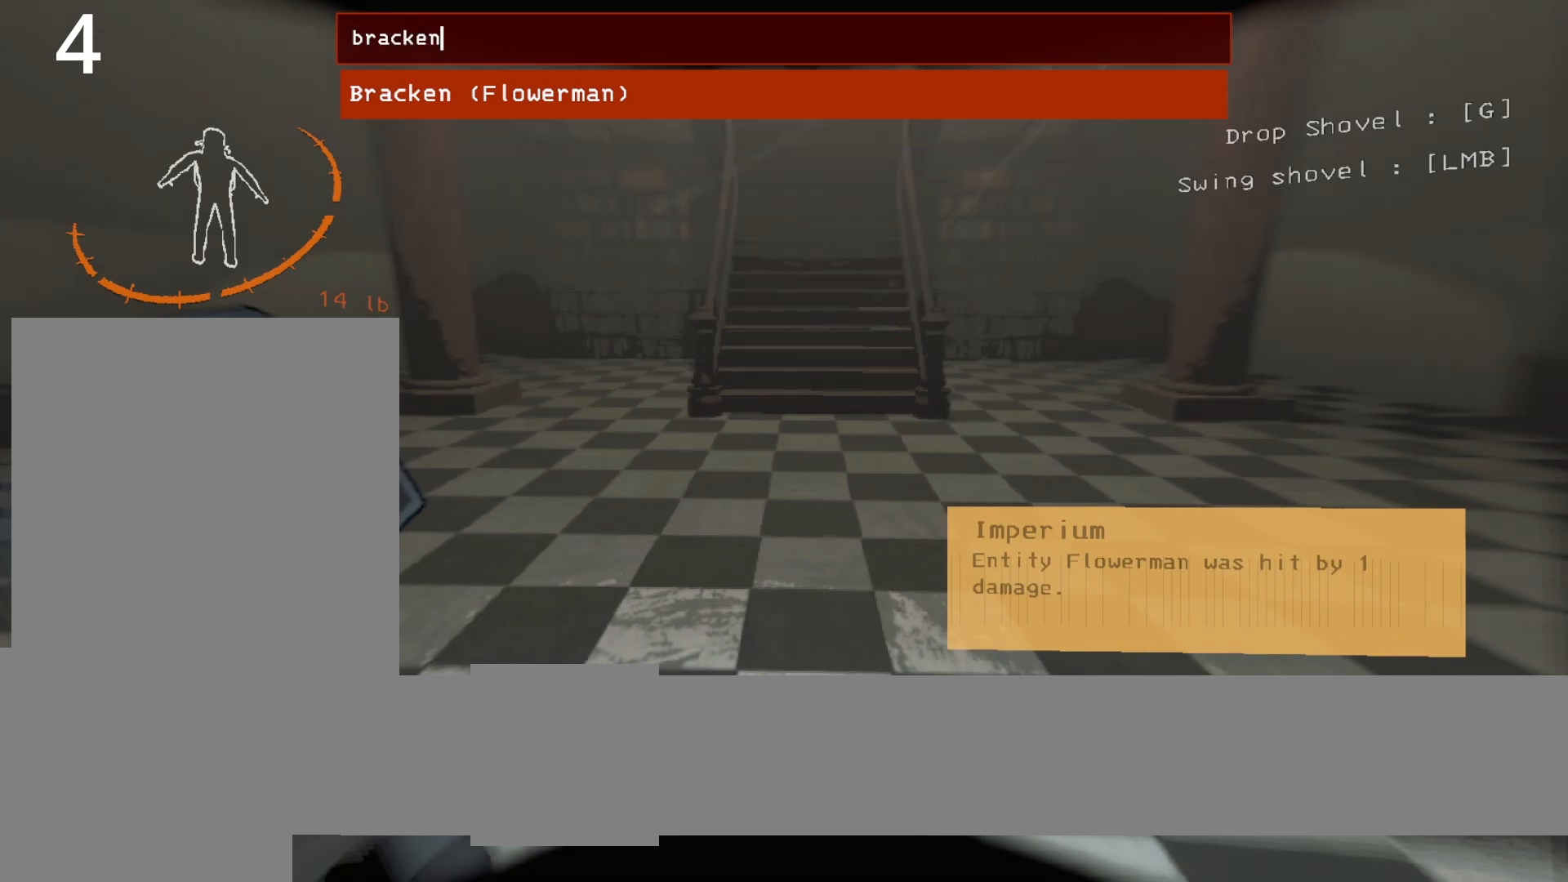
{"keys": [], "events": [[50, "caps_lock", "up"], [150, "caps_lock", "down"], [250, "caps_lock", "up"]]}
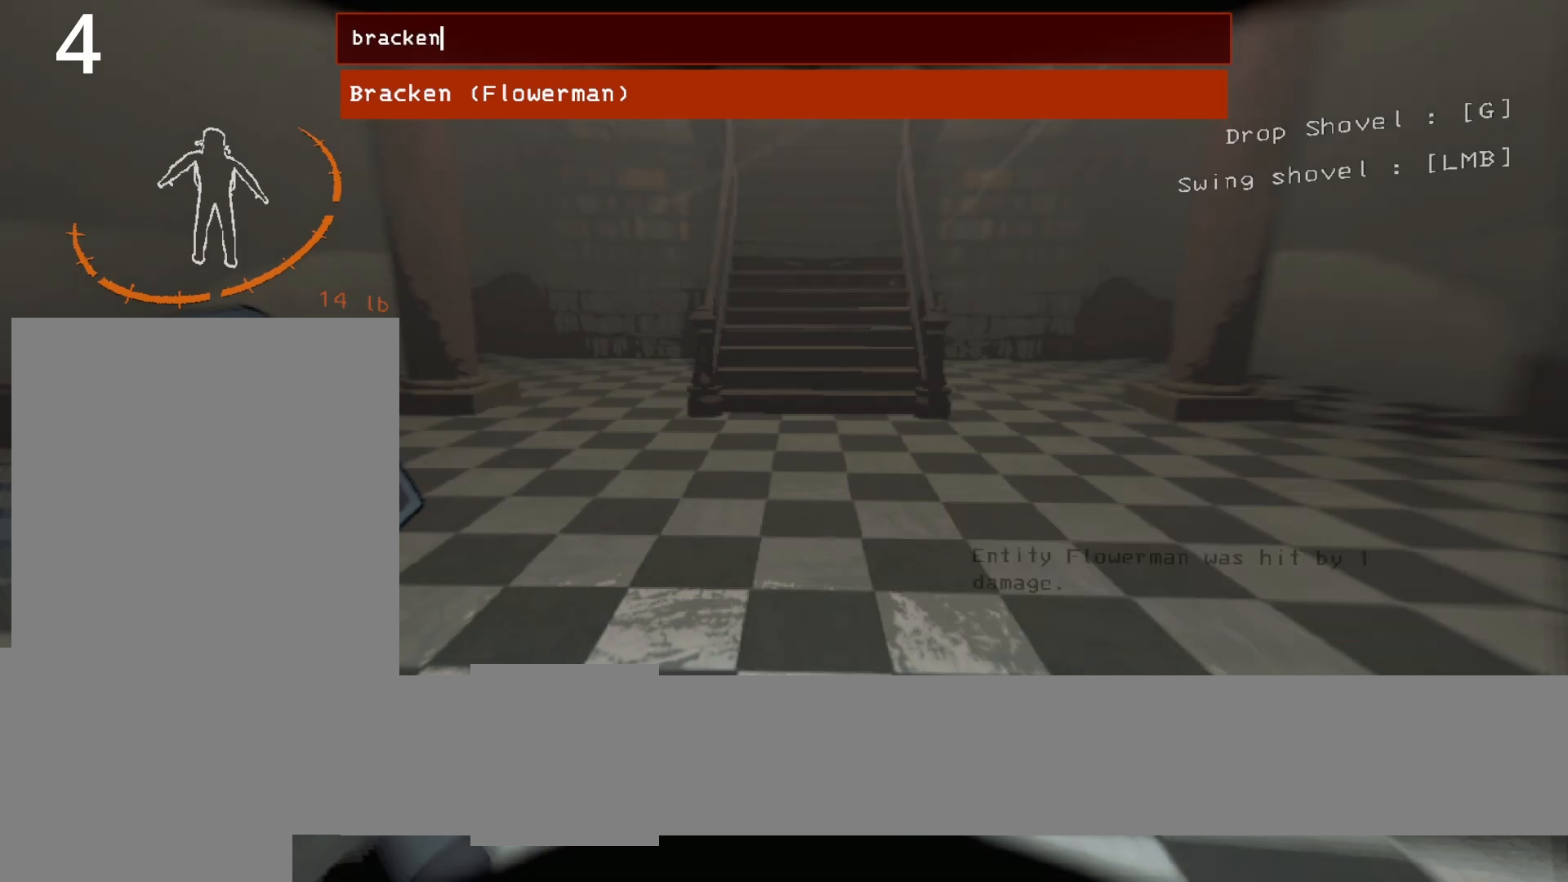
{"keys": ["q", "s"], "events": [[350, "s", "down"], [400, "q", "down"]]}
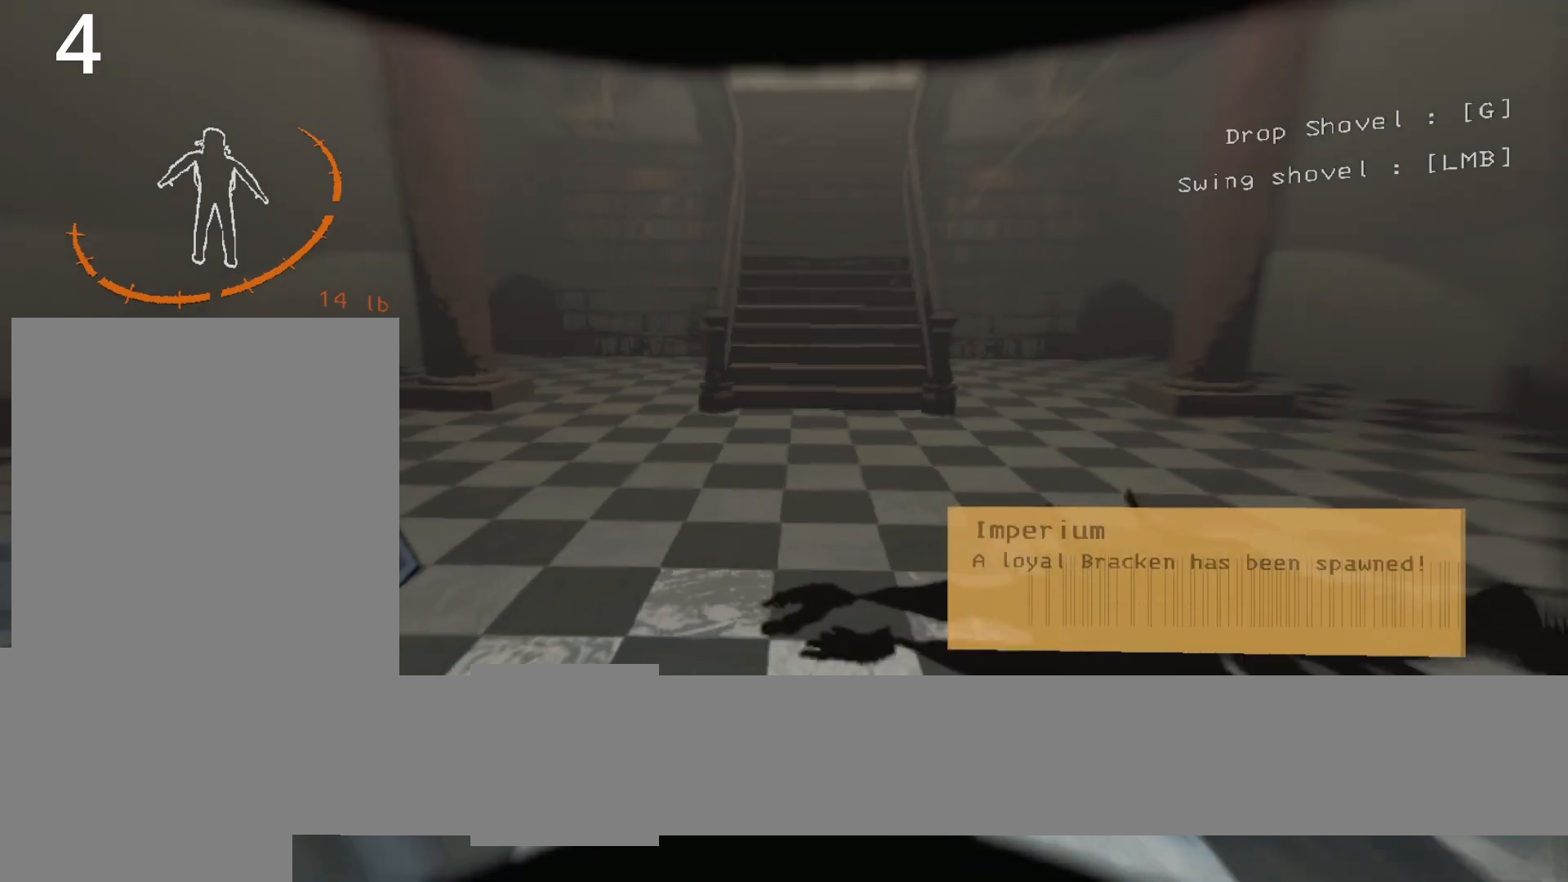
{"keys": [], "events": [[33, "s", "up"], [417, "q", "up"]]}
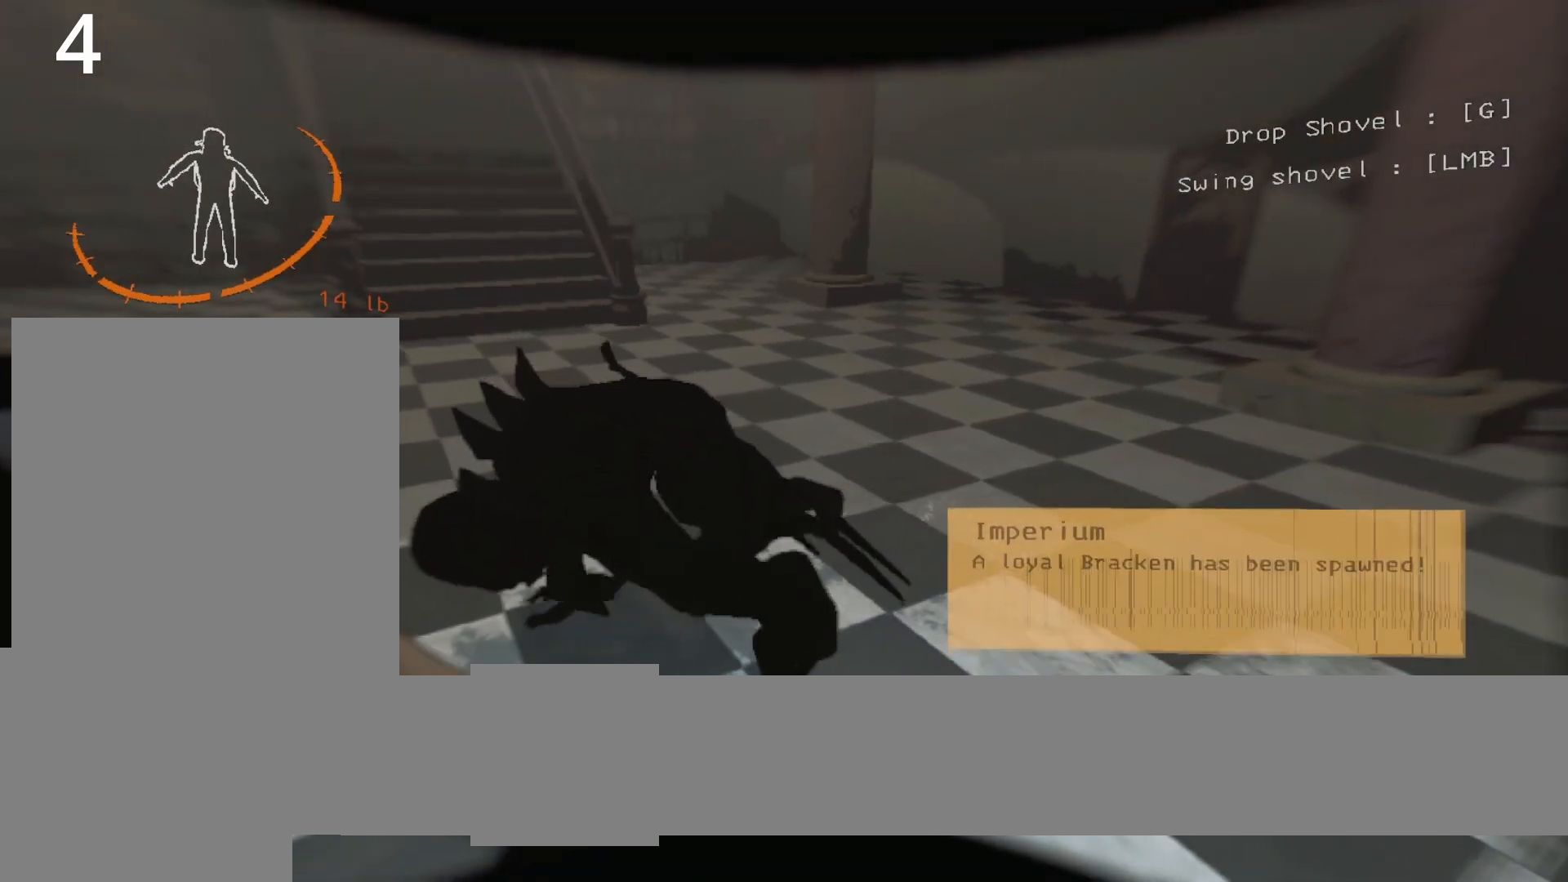
{"keys": [], "events": []}
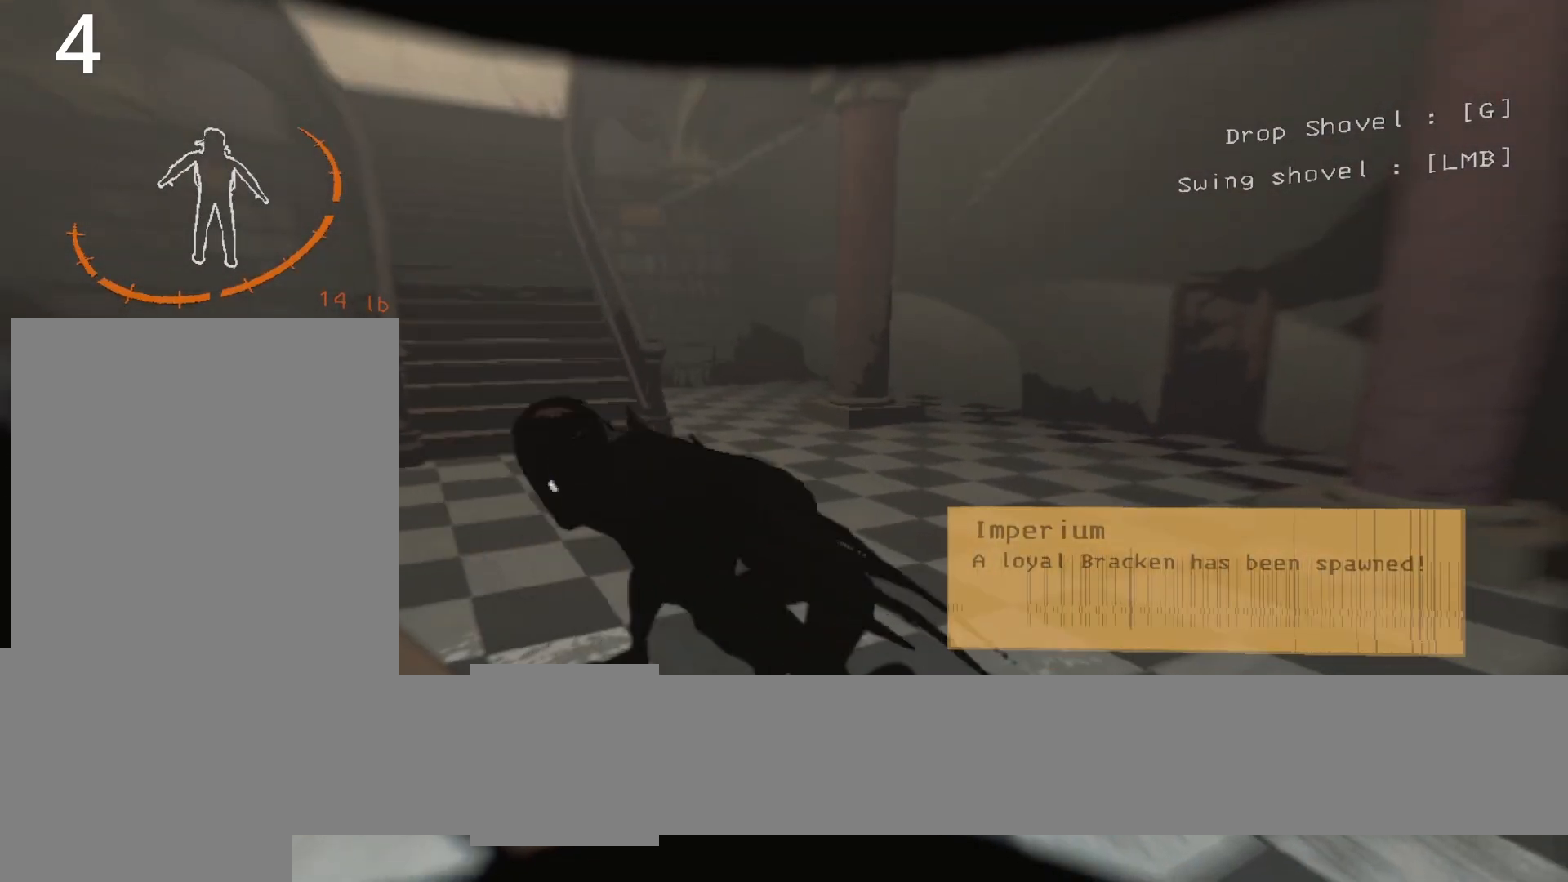
{"keys": ["z"], "events": [[300, "z", "down"]]}
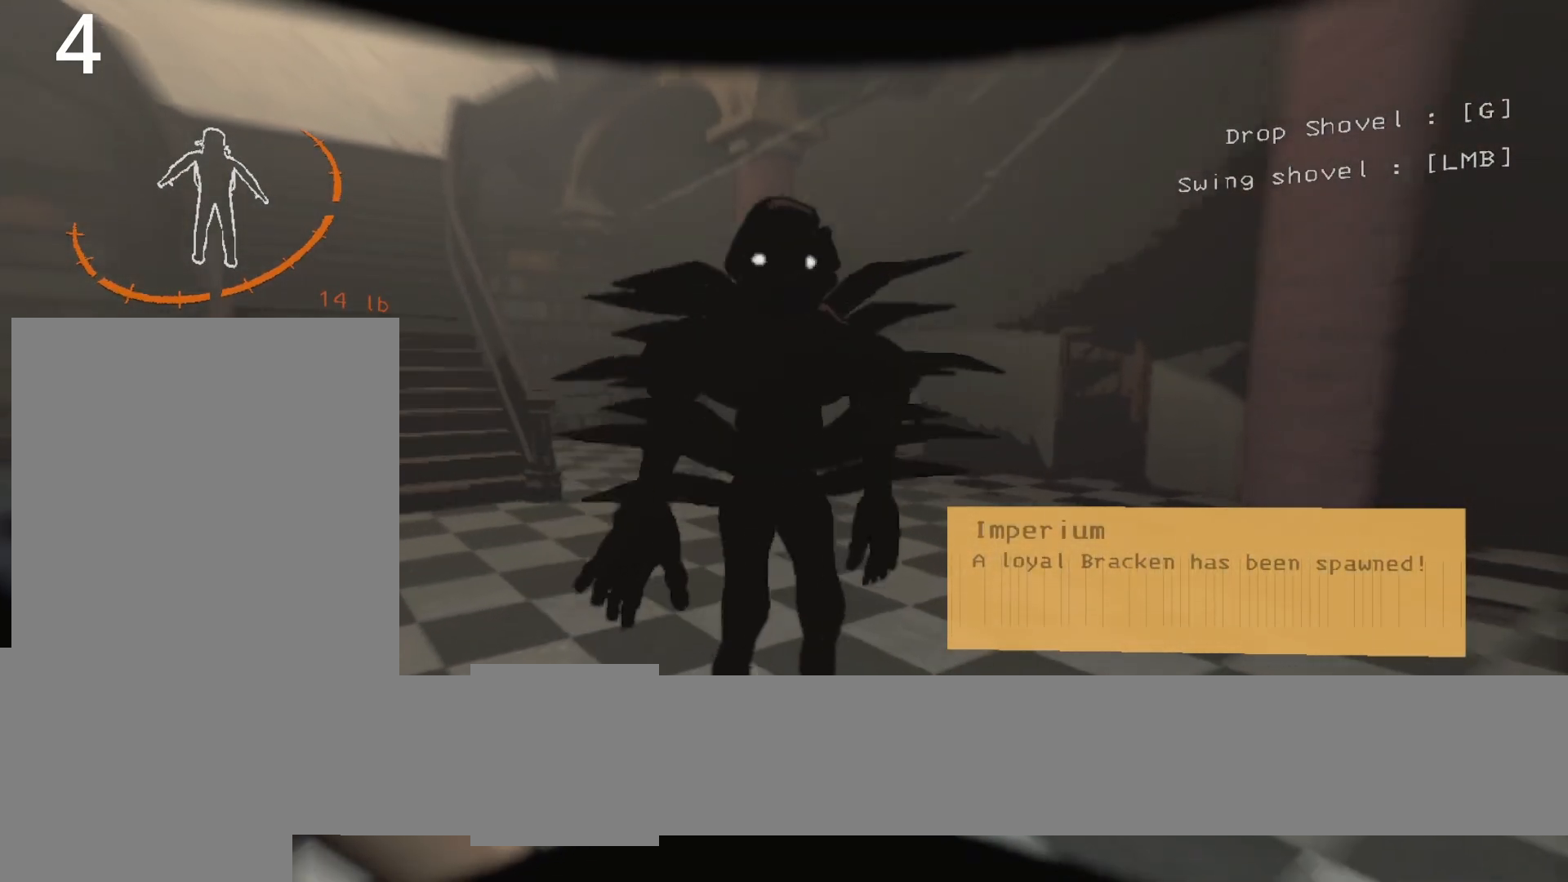
{"keys": ["shift", "z"], "events": [[83, "shift", "down"]]}
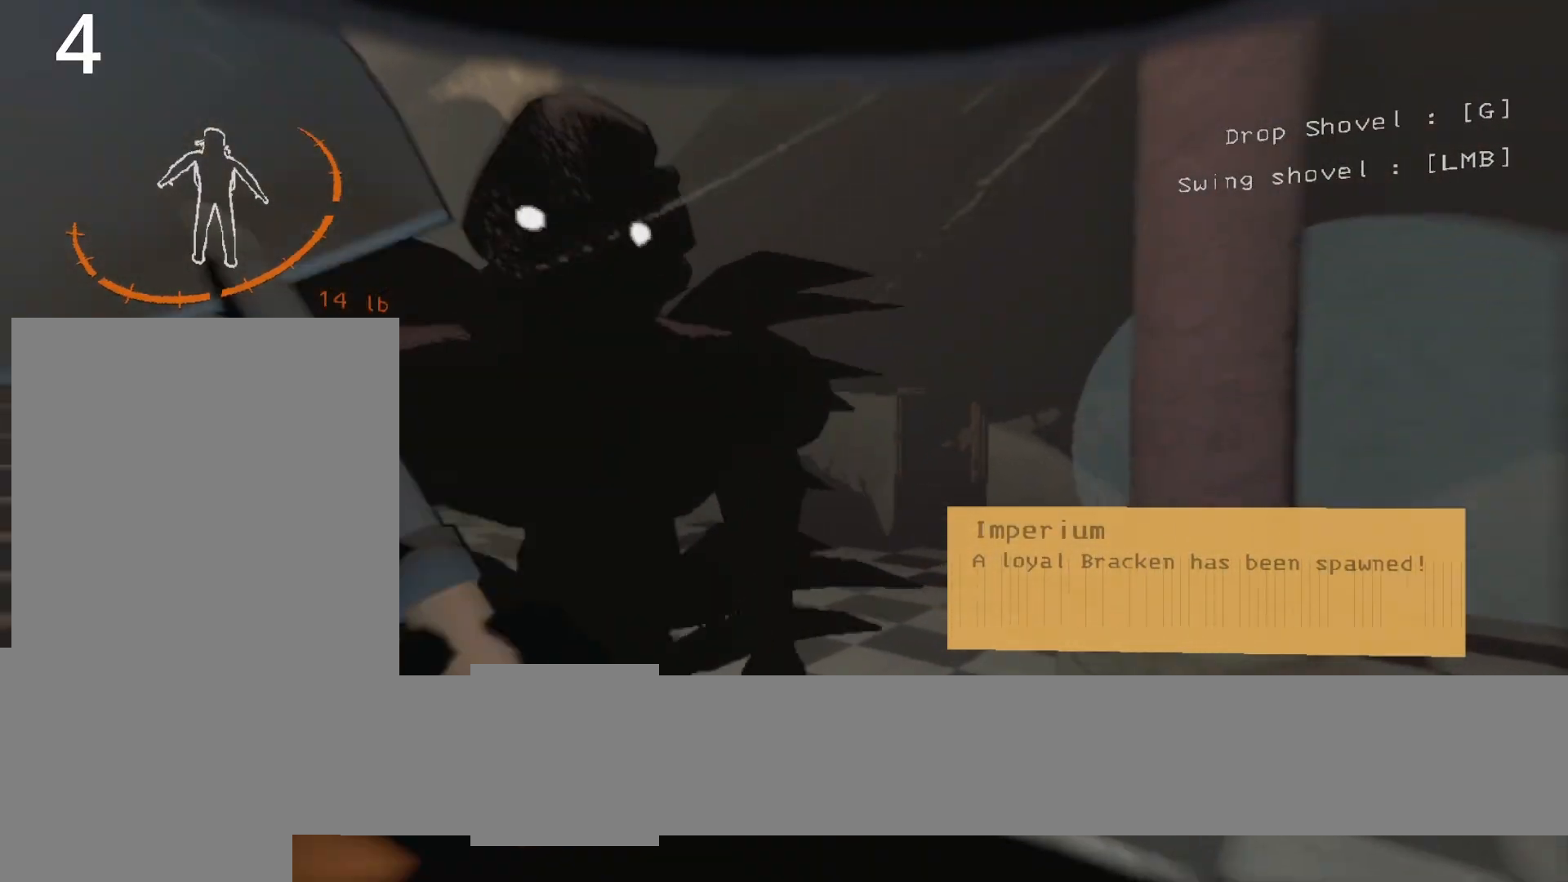
{"keys": ["d", "s", "shift"], "events": [[17, "z", "up"], [67, "s", "down"], [383, "d", "down"]]}
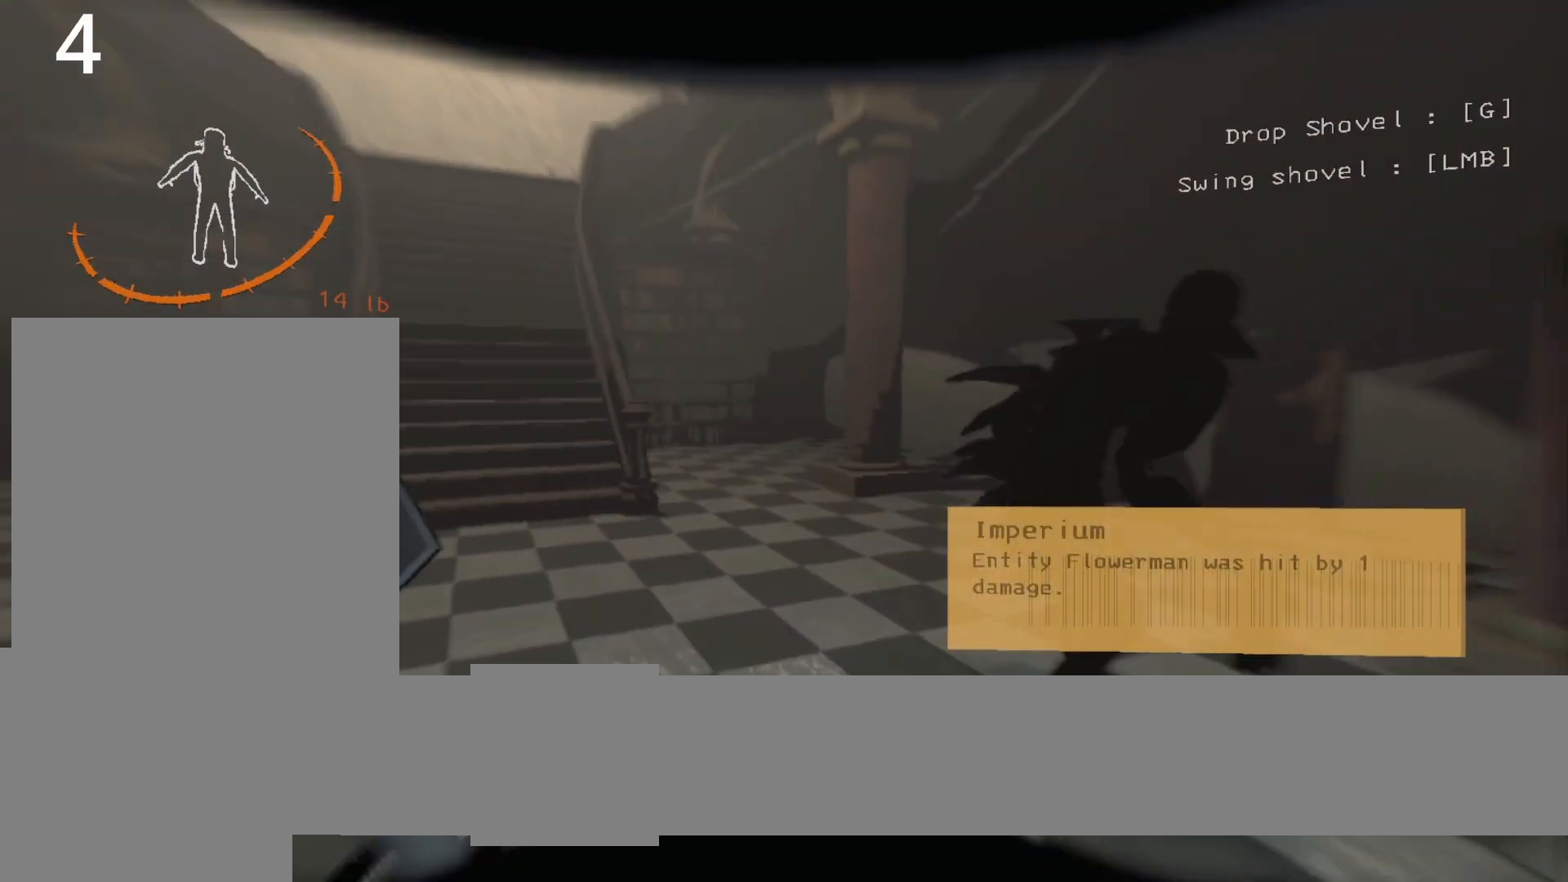
{"keys": ["d", "shift"], "events": [[17, "s", "up"]]}
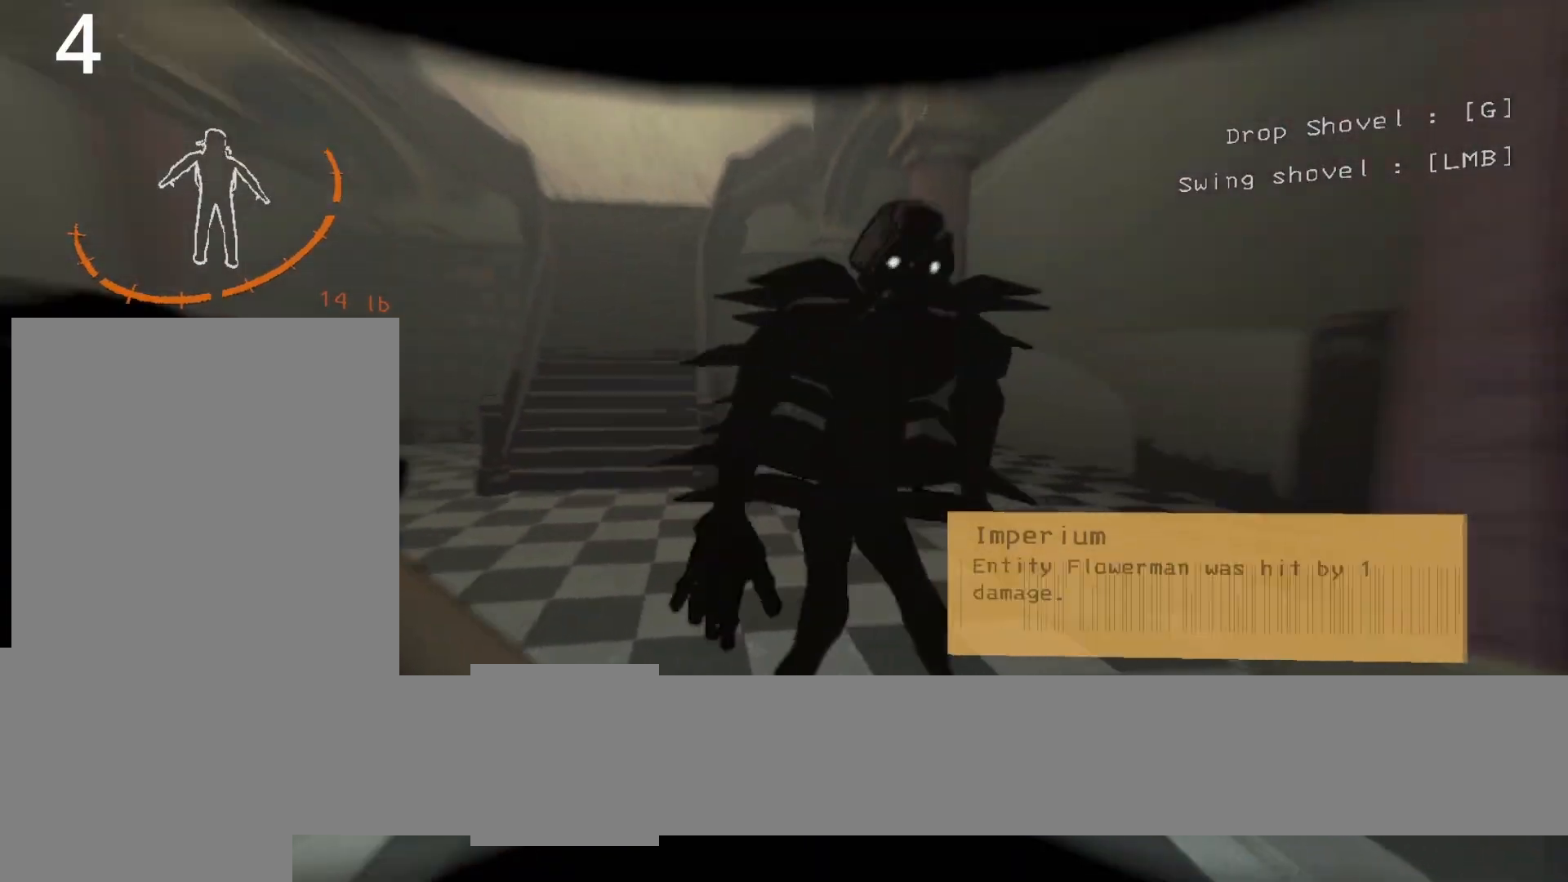
{"keys": ["d", "shift"], "events": []}
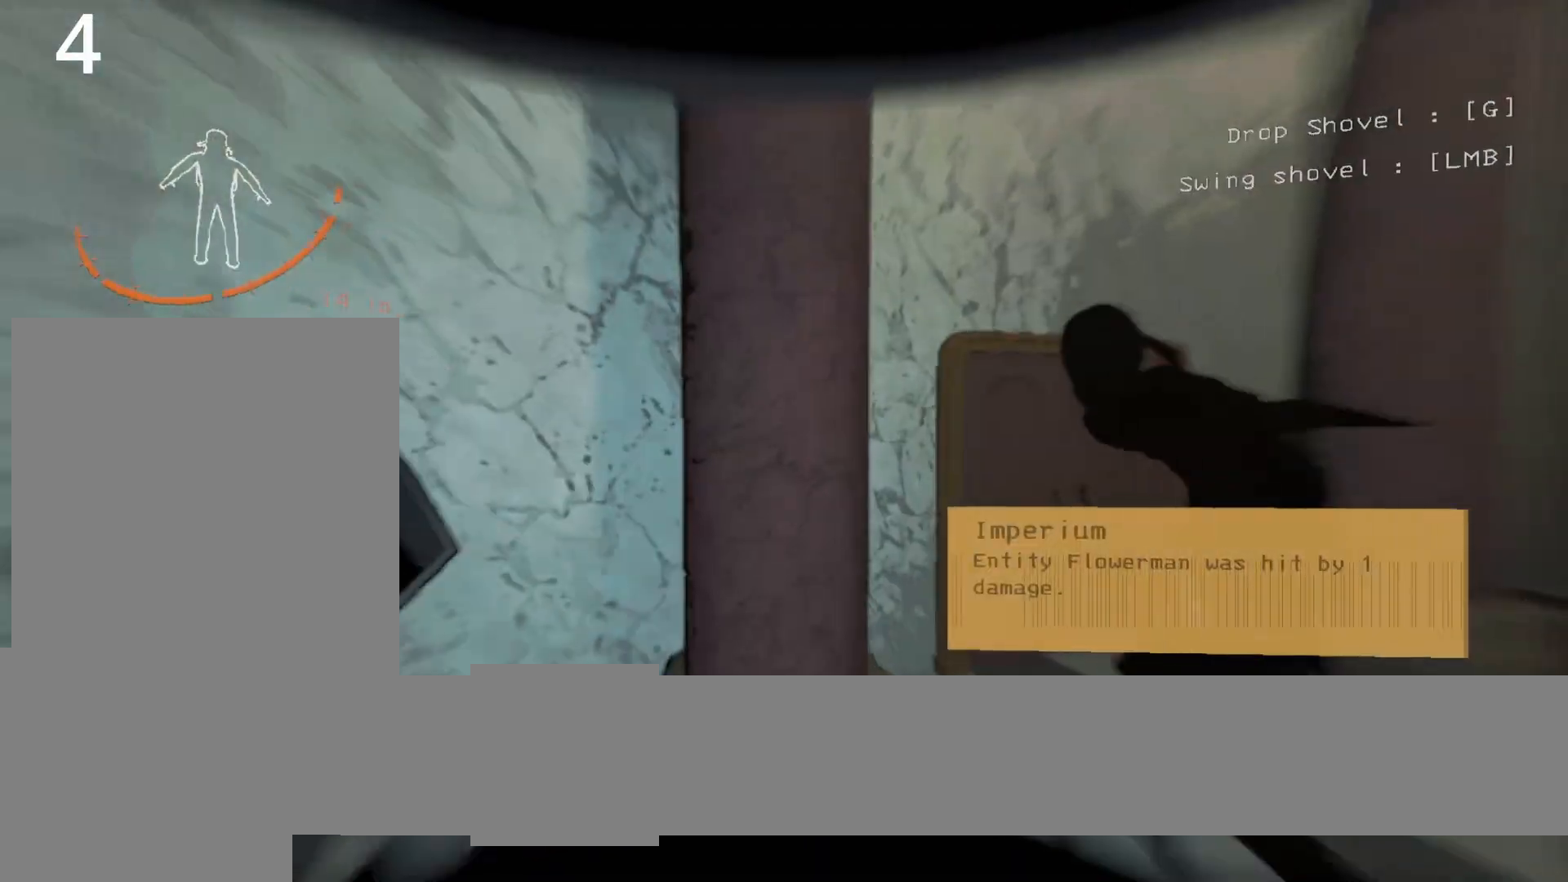
{"keys": ["d", "shift"], "events": []}
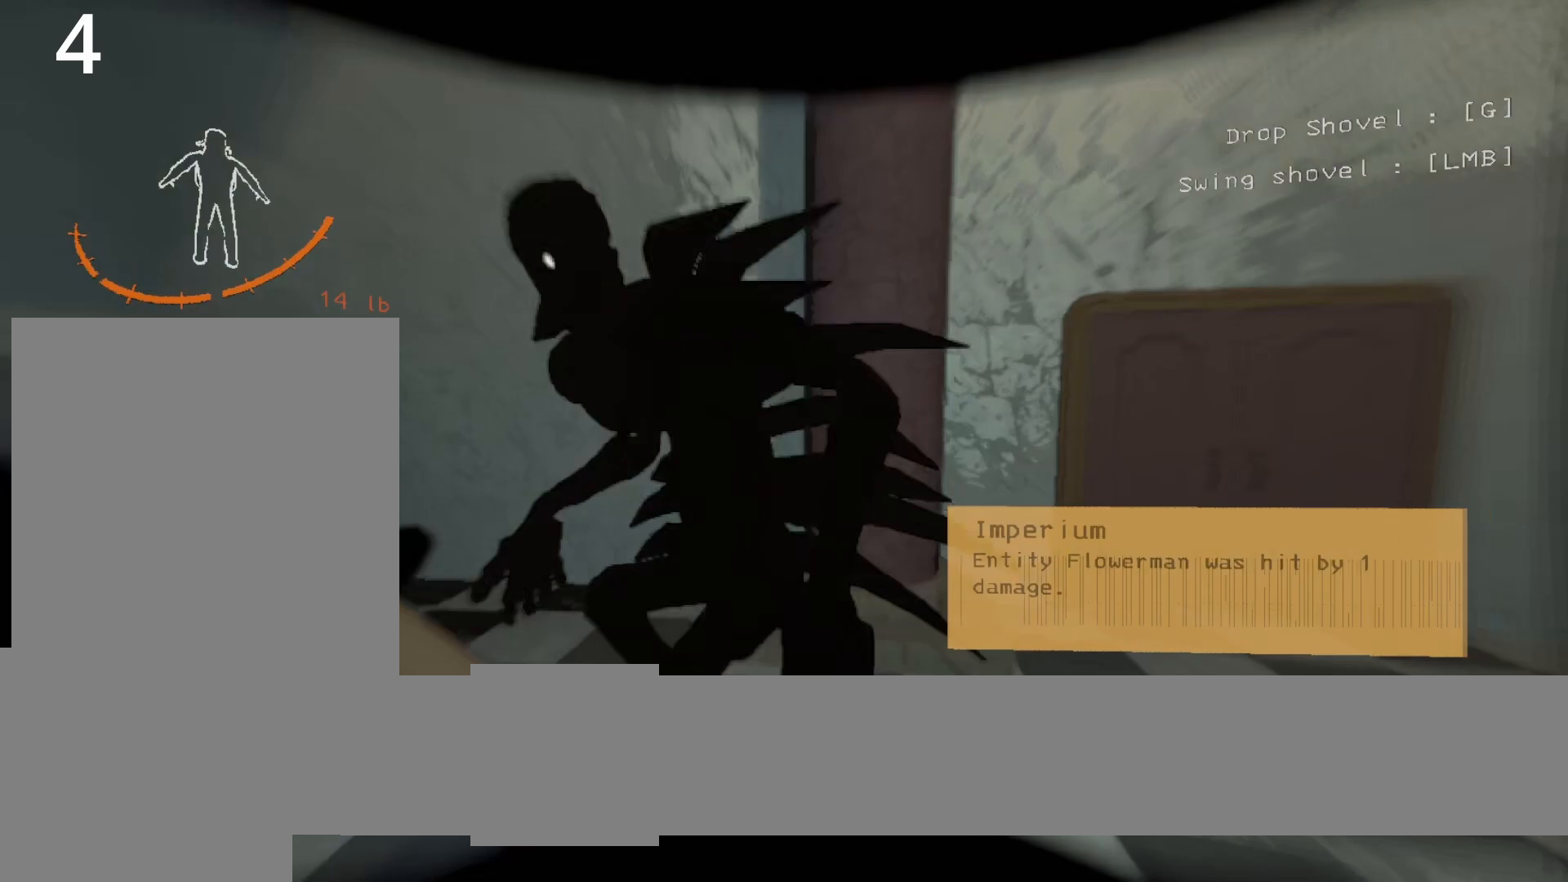
{"keys": ["d", "shift"], "events": []}
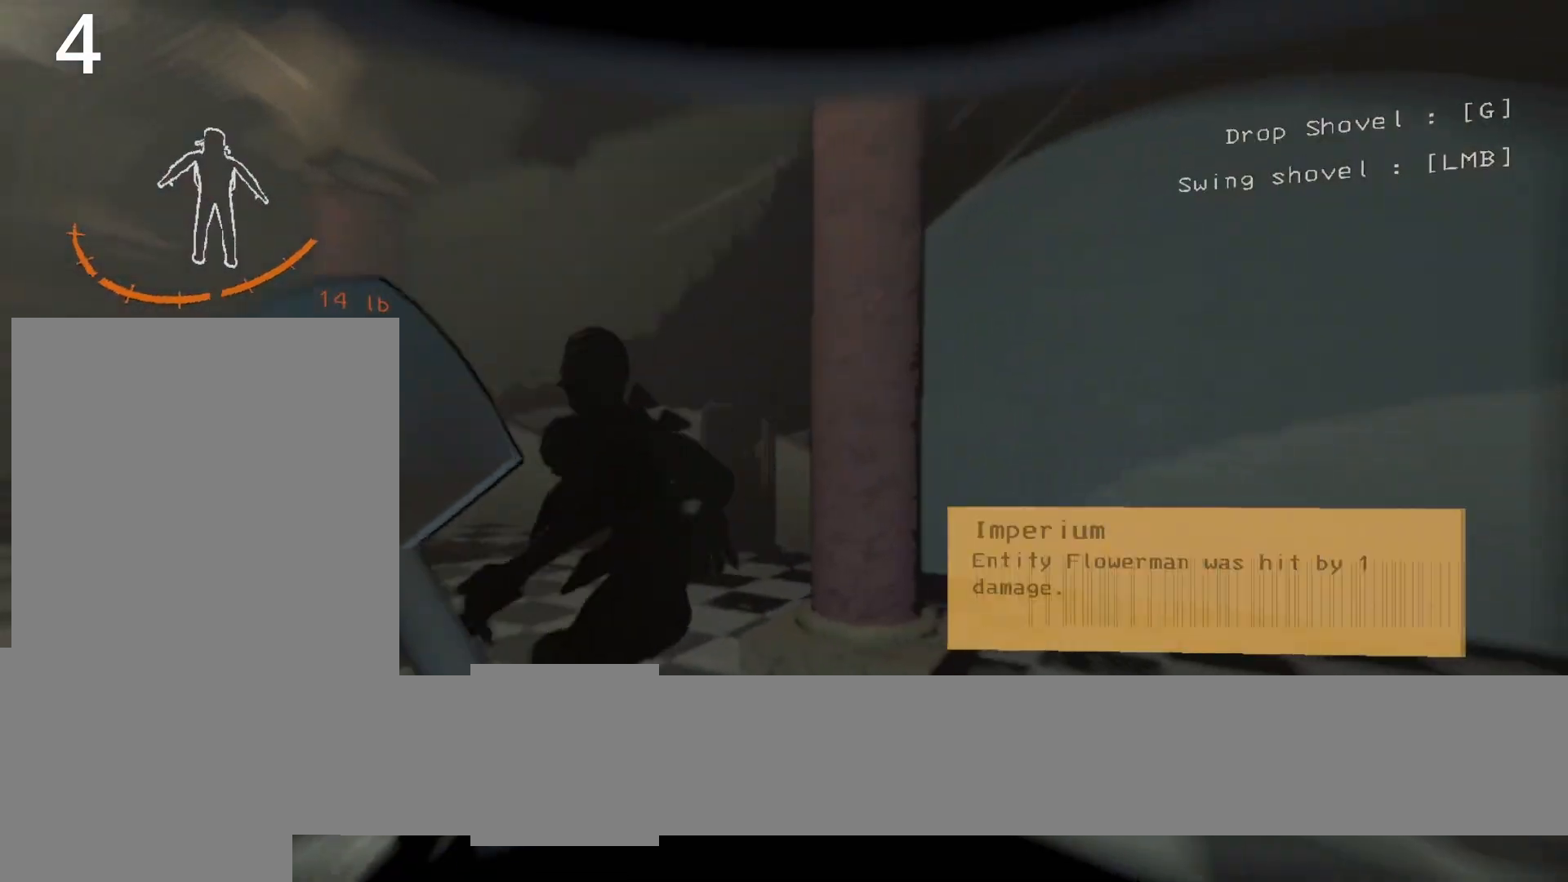
{"keys": [], "events": [[467, "shift", "up"], [500, "d", "up"]]}
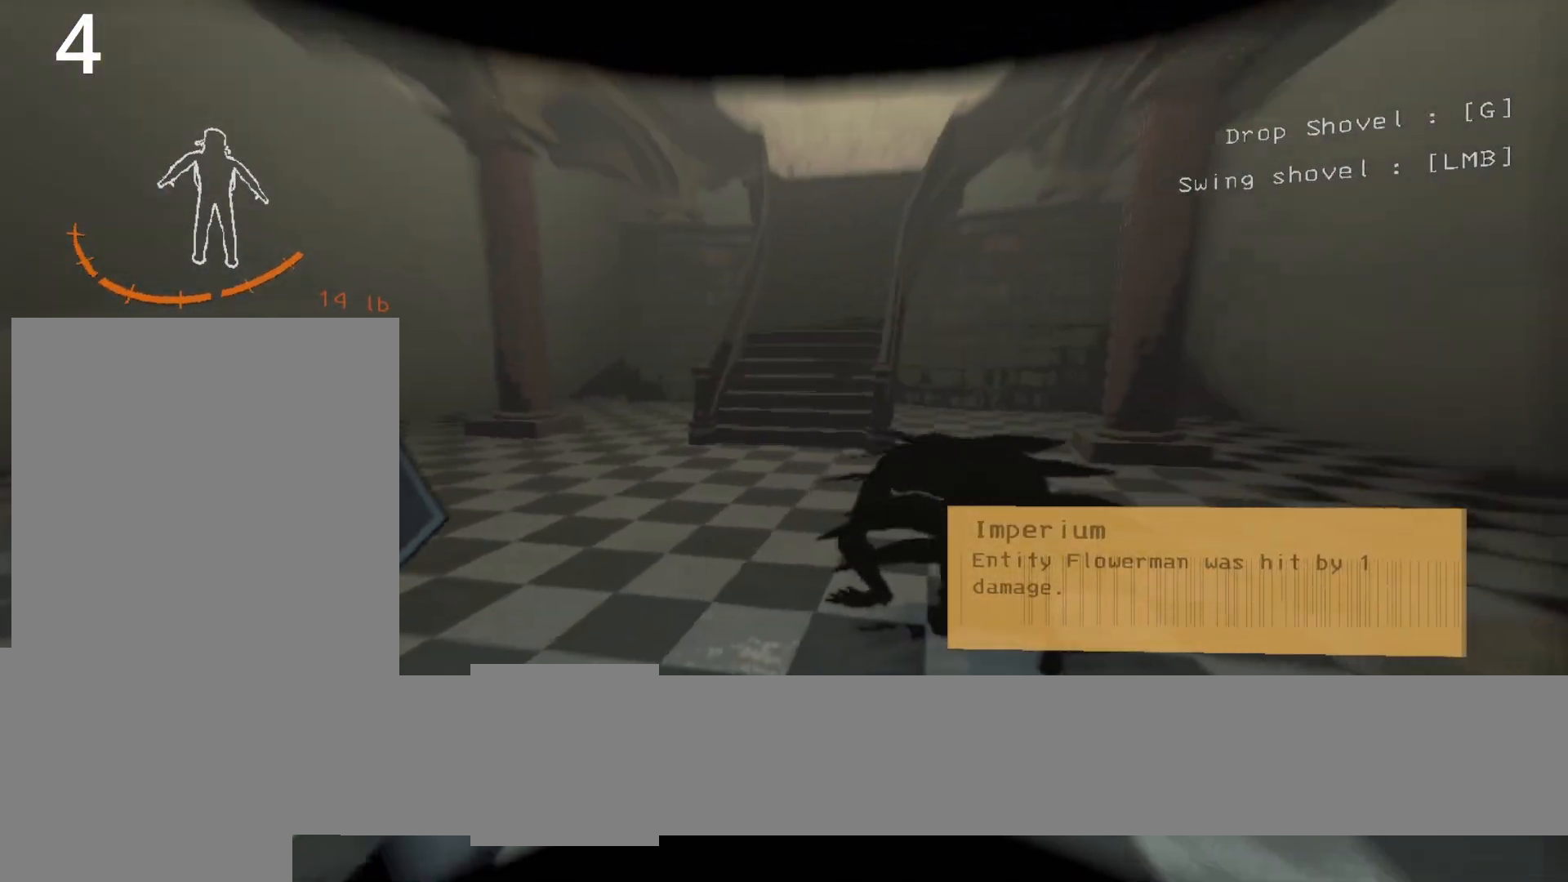
{"keys": ["q", "shift", "z"], "events": [[50, "z", "down"], [150, "q", "down"], [483, "shift", "down"]]}
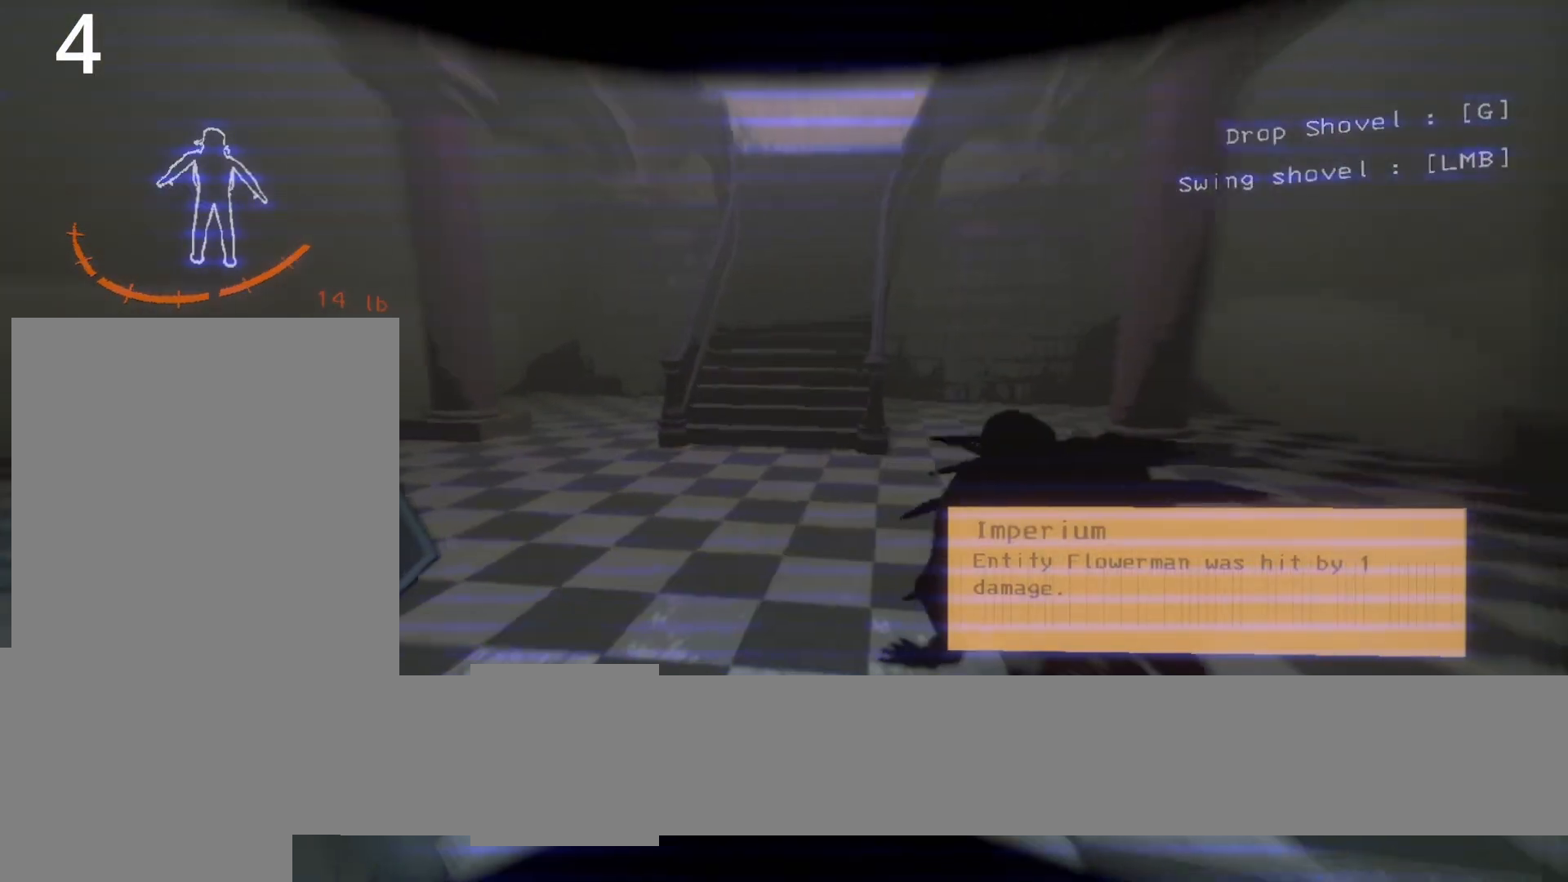
{"keys": ["q", "z"], "events": [[400, "q", "up"], [400, "shift", "up"], [450, "q", "down"]]}